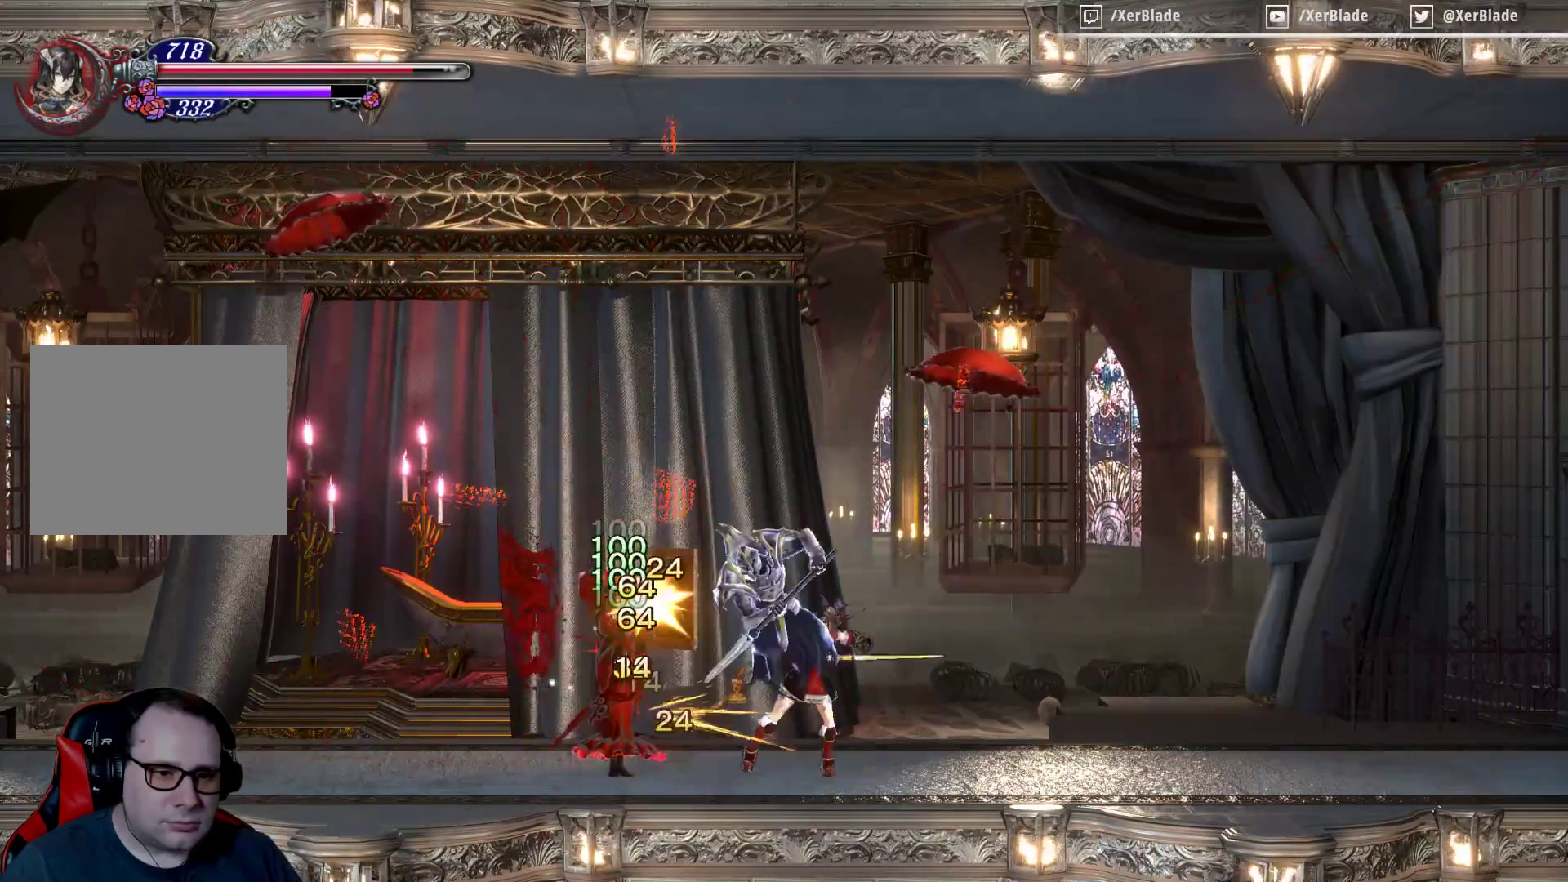
Gameplay with a controller (PlayStation layout); each line is a JSON object with the inputs held at the frame after it. "events" lists button and stick changes between this image and that frame as [ms after this image, input, new state], when the widget could be followed in between. Not read: left_stick right_stick.
{"buttons": ["SQUARE"], "events": [[33, "SQUARE", "down"], [167, "SQUARE", "up"], [233, "SQUARE", "down"], [367, "SQUARE", "up"], [467, "SQUARE", "down"]]}
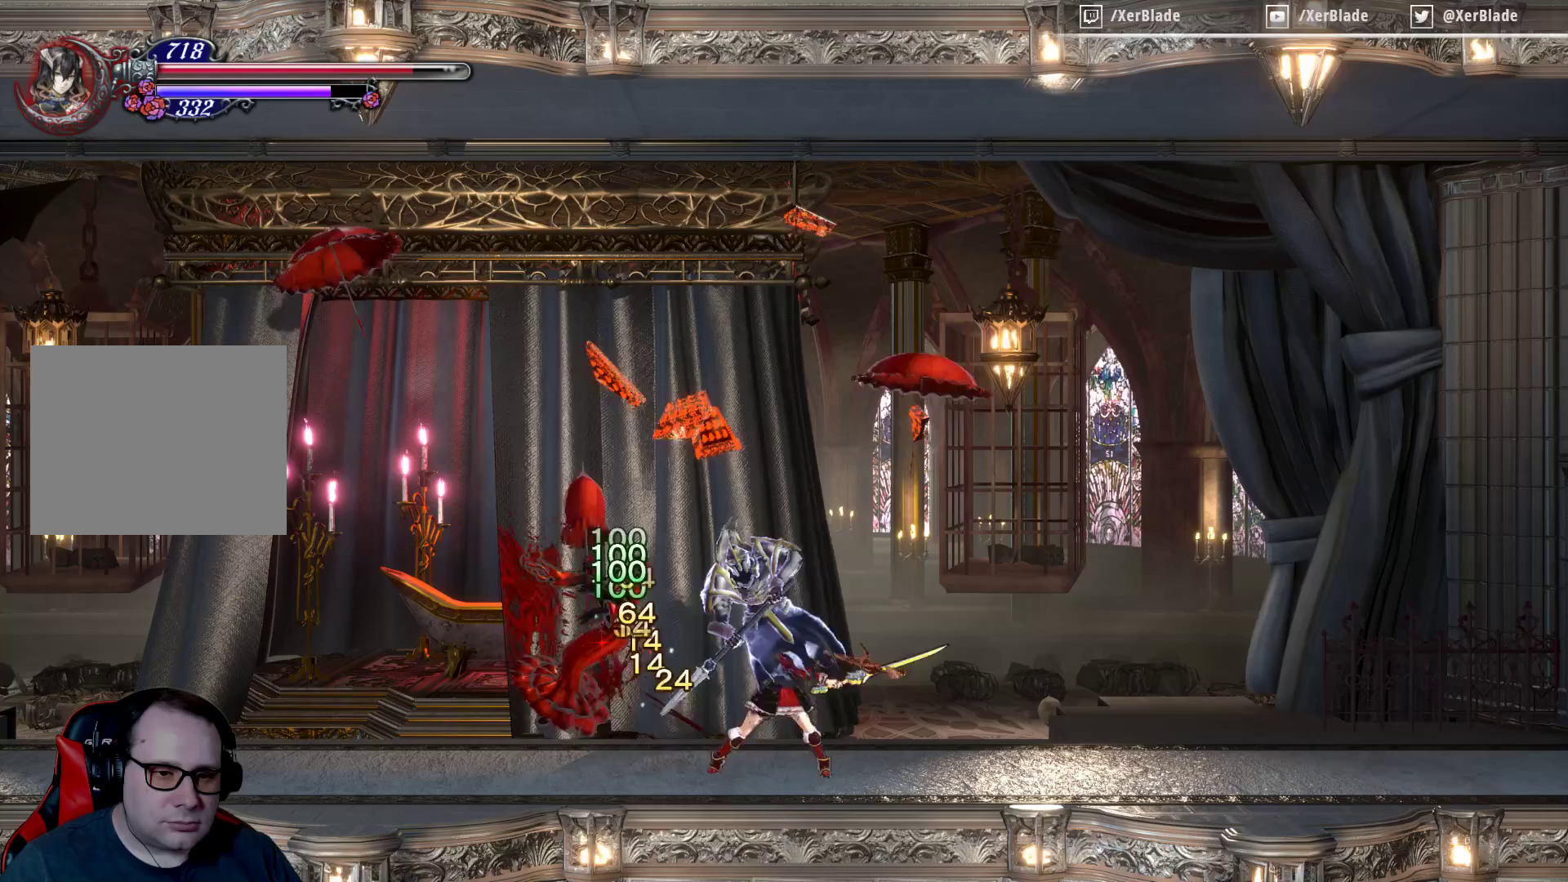
{"buttons": ["SQUARE"], "events": [[100, "SQUARE", "up"], [167, "SQUARE", "down"], [300, "SQUARE", "up"], [367, "SQUARE", "down"]]}
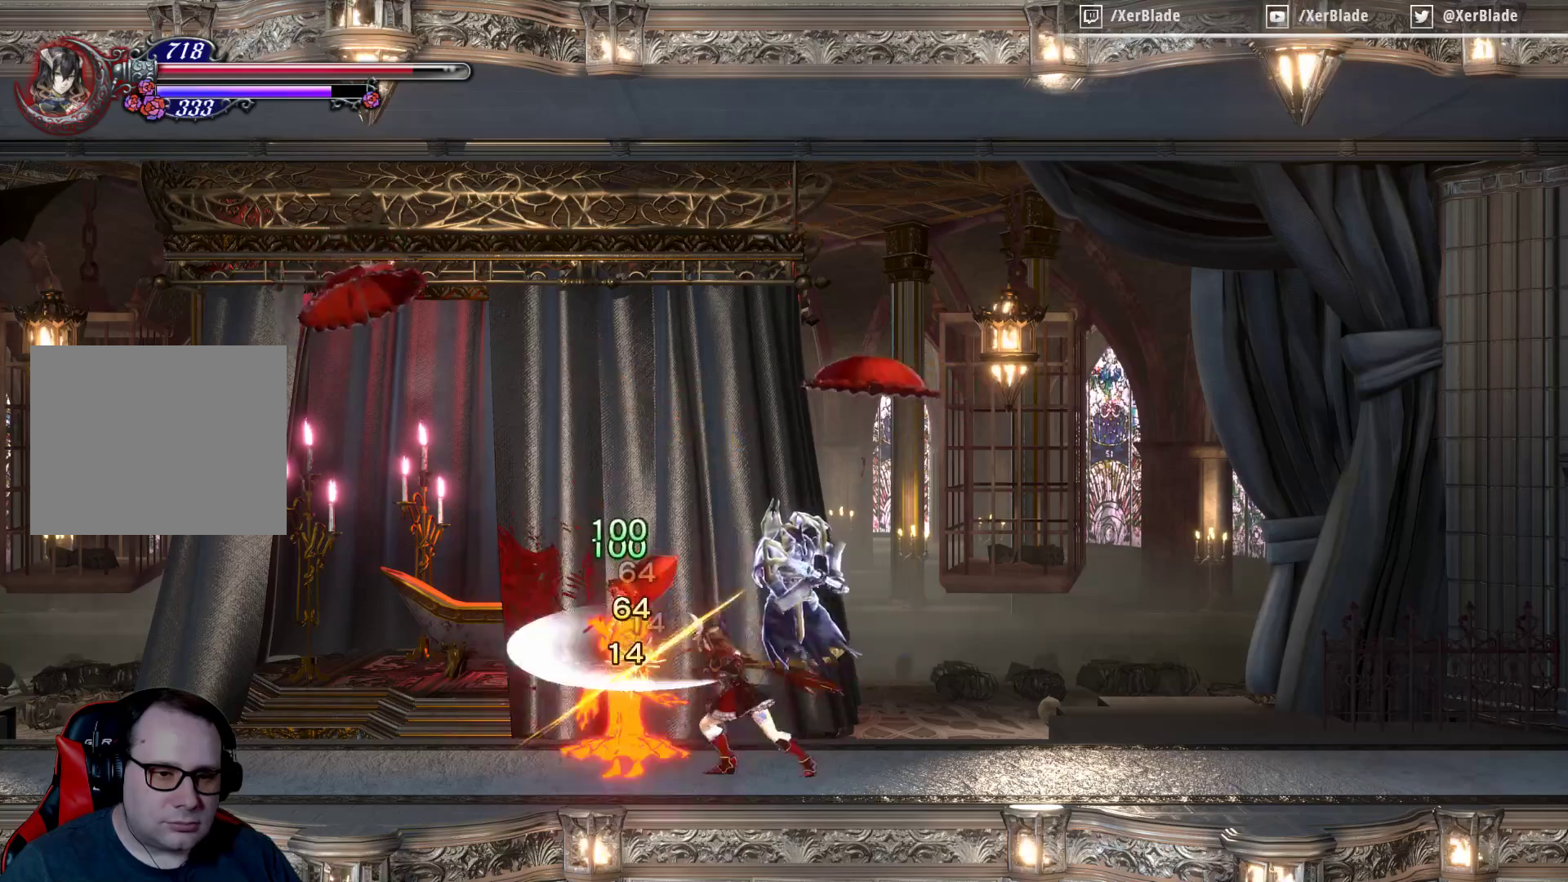
{"buttons": [], "events": [[33, "SQUARE", "up"], [100, "SQUARE", "down"], [267, "SQUARE", "up"], [367, "SQUARE", "down"], [500, "SQUARE", "up"]]}
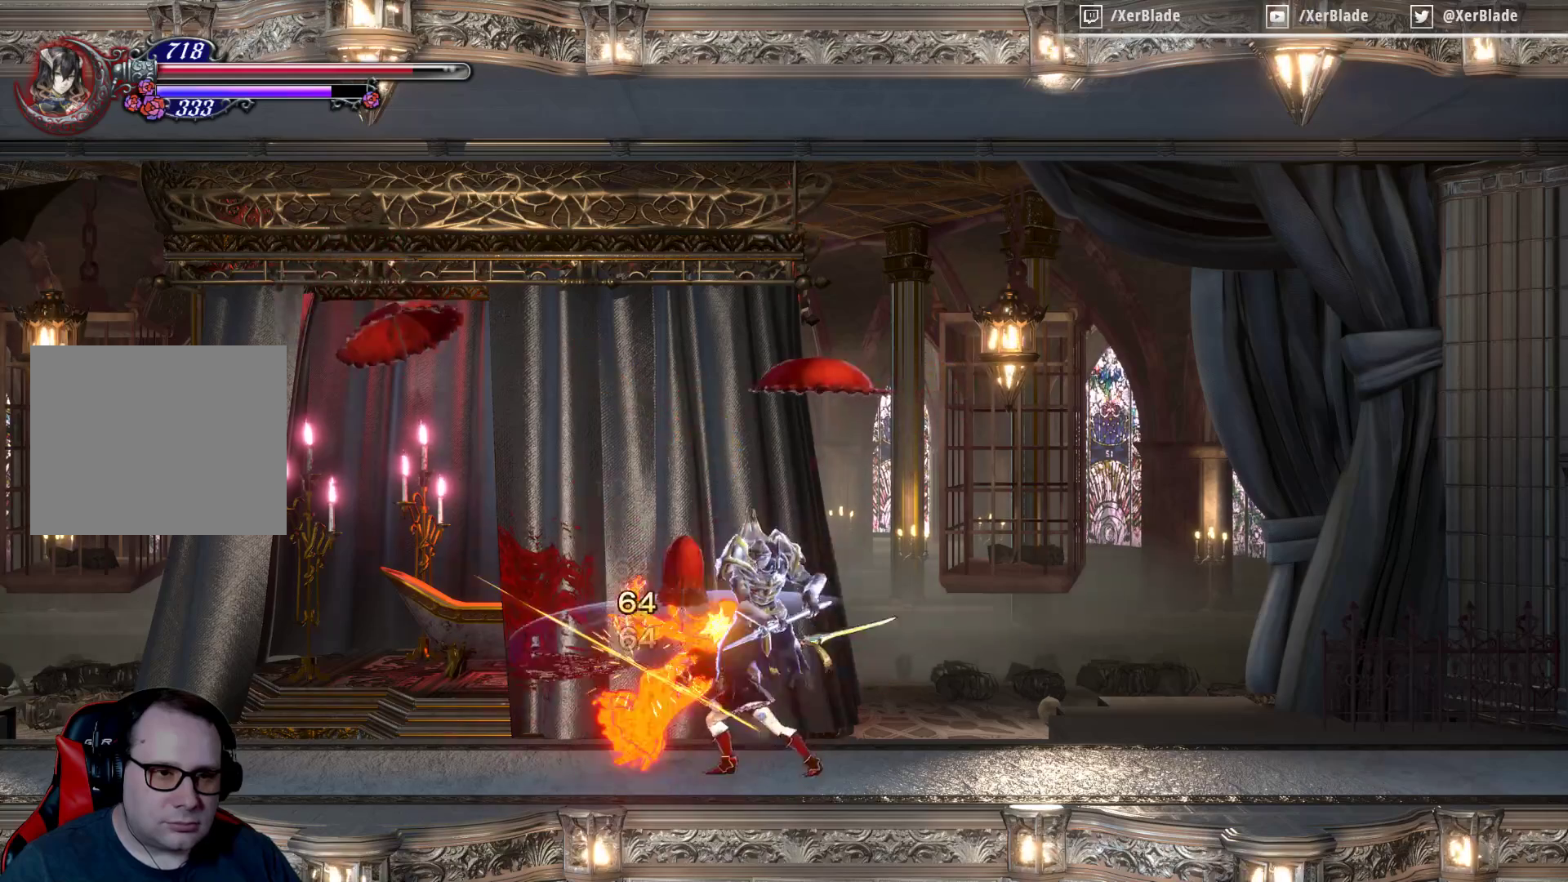
{"buttons": ["SQUARE"], "events": [[67, "SQUARE", "down"], [200, "SQUARE", "up"], [300, "SQUARE", "down"], [467, "SQUARE", "up"], [500, "SQUARE", "down"]]}
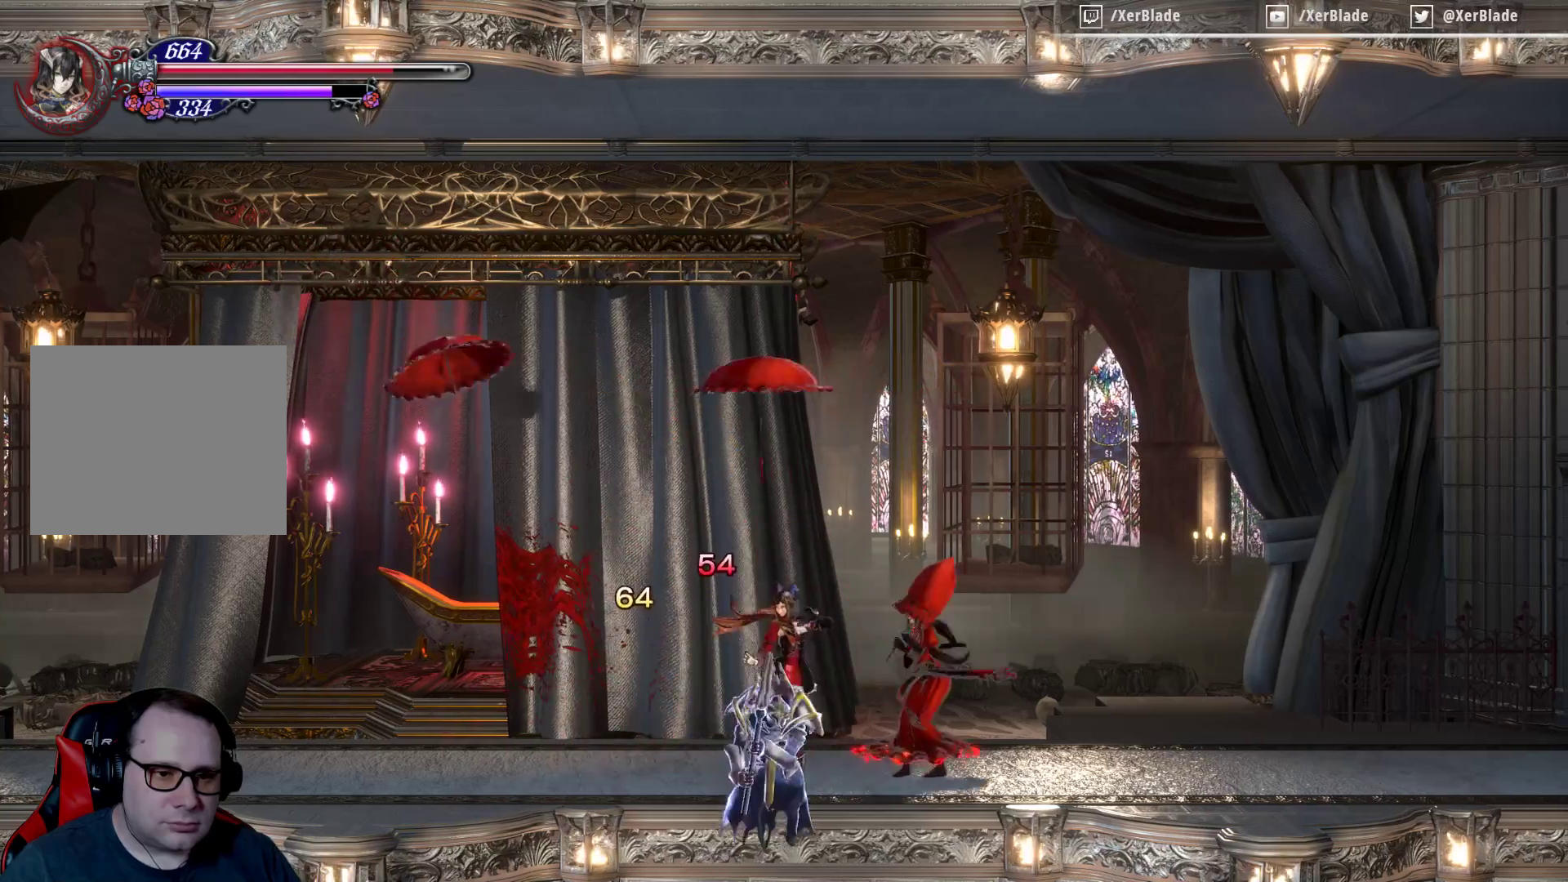
{"buttons": ["TRIANGLE"], "events": [[200, "SQUARE", "up"], [367, "TRIANGLE", "down"]]}
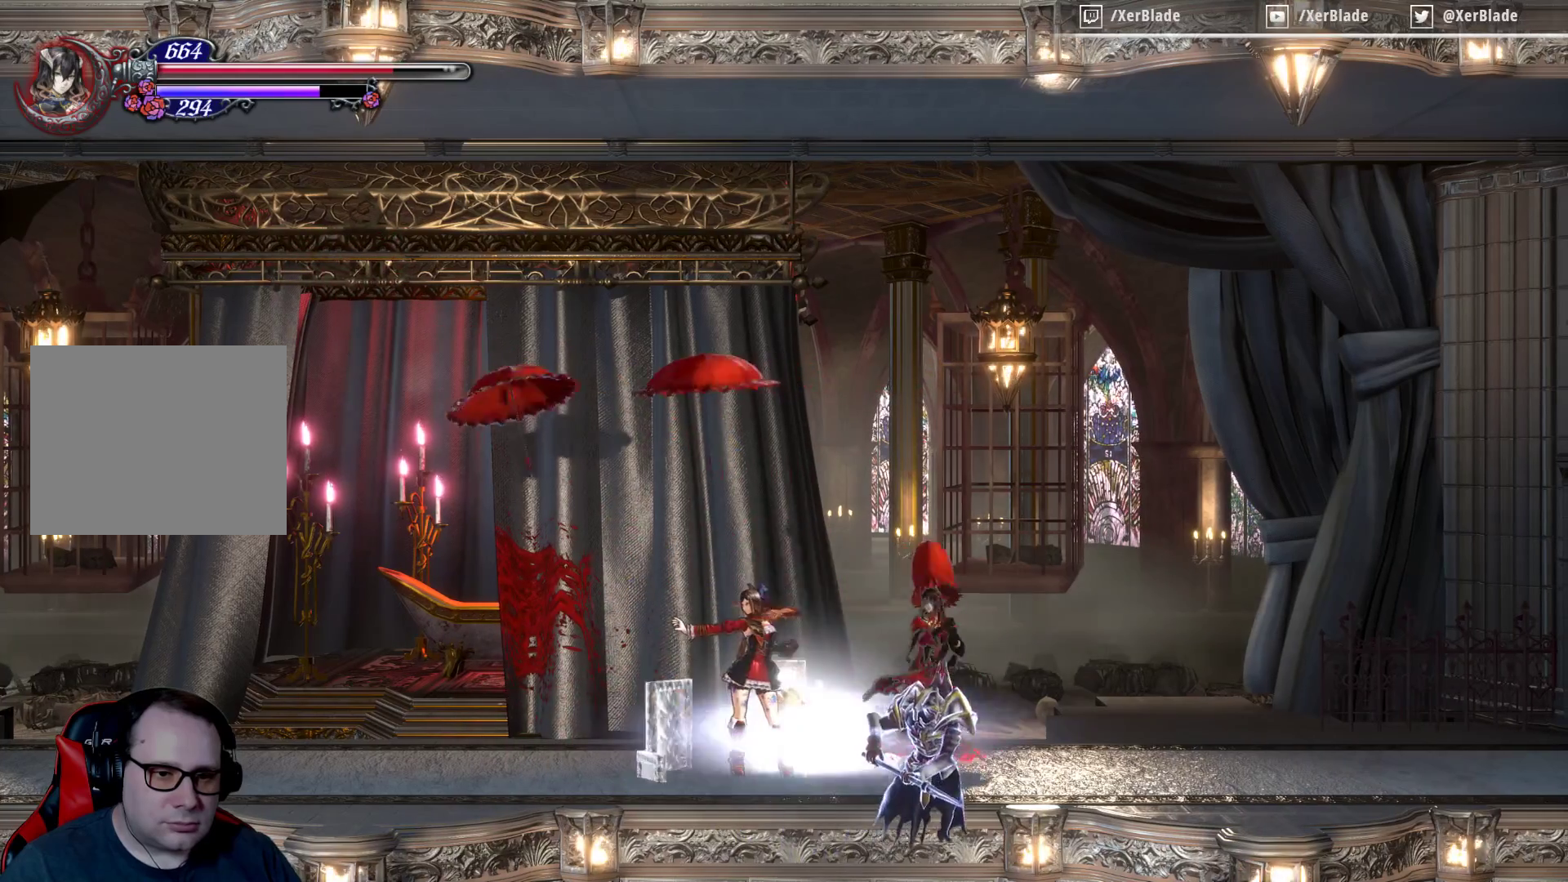
{"buttons": [], "events": [[67, "TRIANGLE", "up"]]}
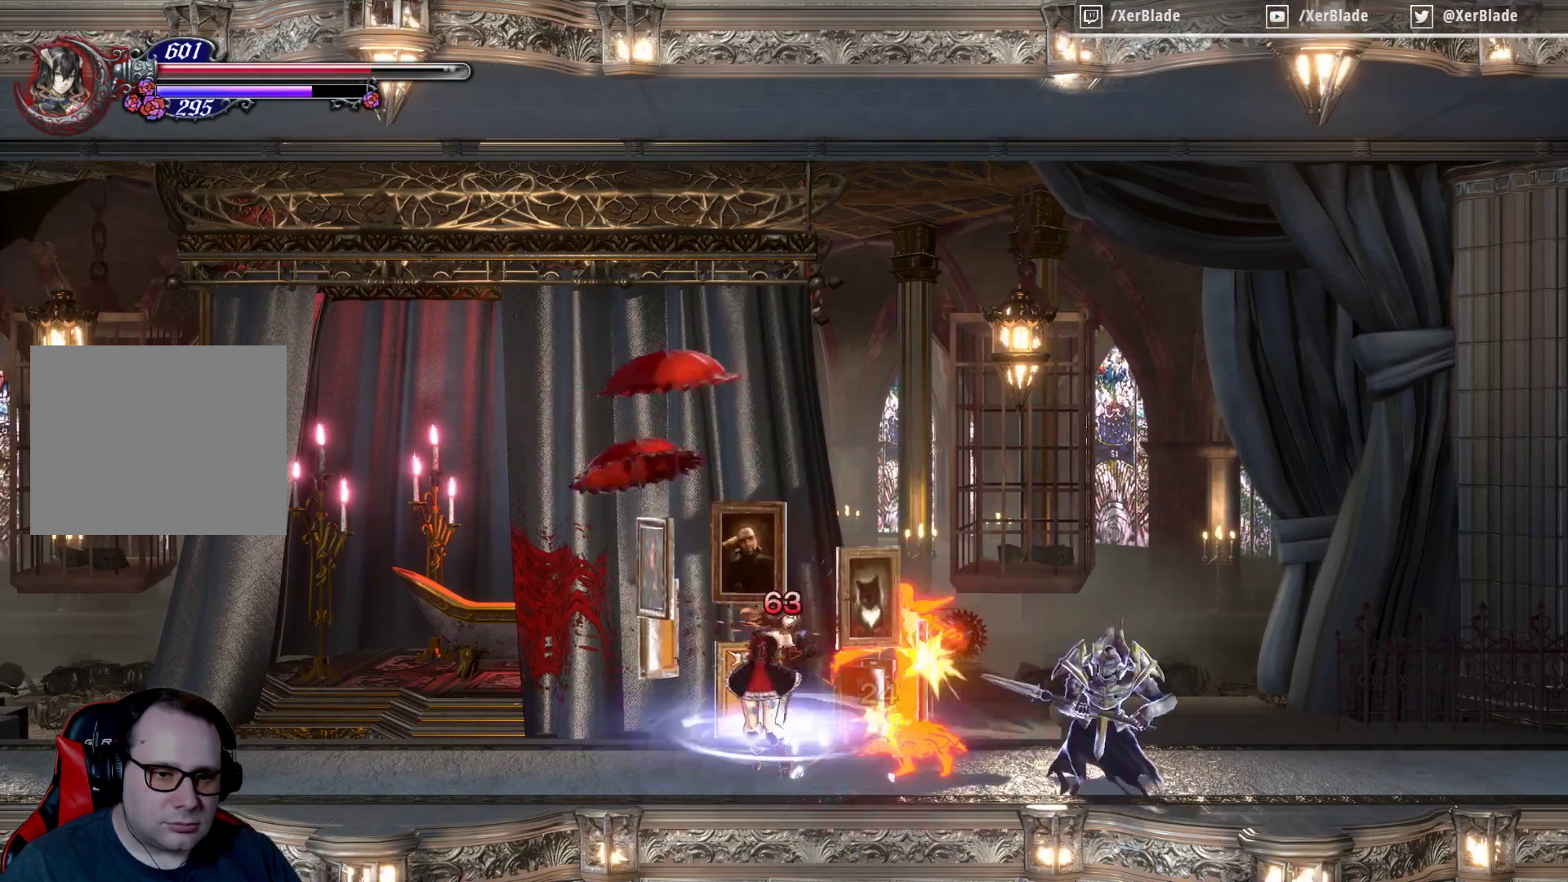
{"buttons": ["DPAD_RIGHT"], "events": [[167, "CROSS", "down"], [200, "DPAD_RIGHT", "down"], [367, "CROSS", "up"]]}
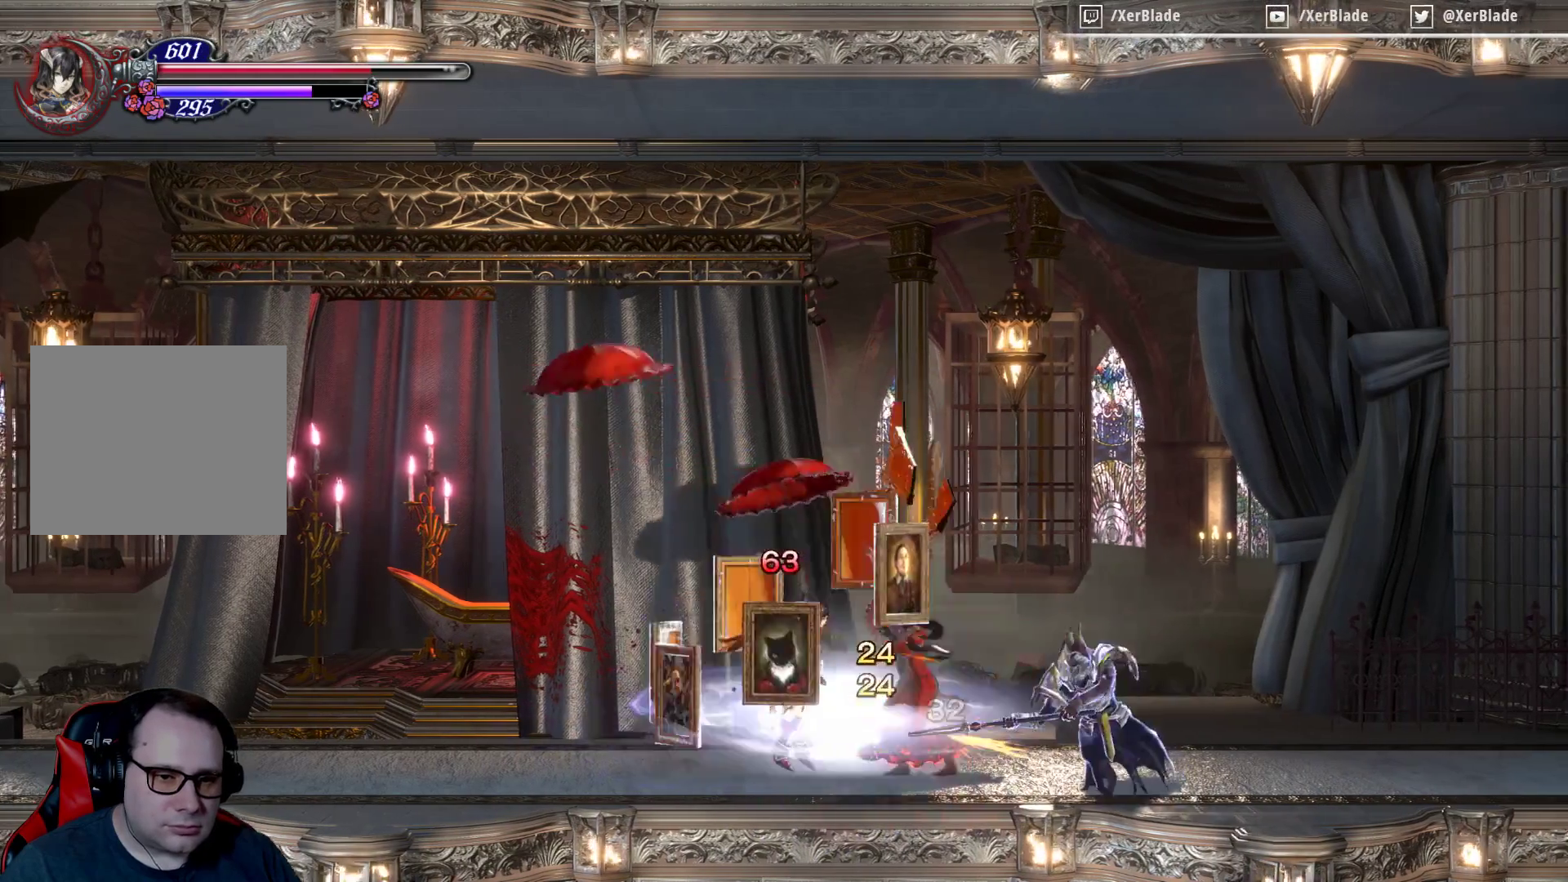
{"buttons": ["CROSS", "DPAD_RIGHT"], "events": [[33, "CROSS", "down"]]}
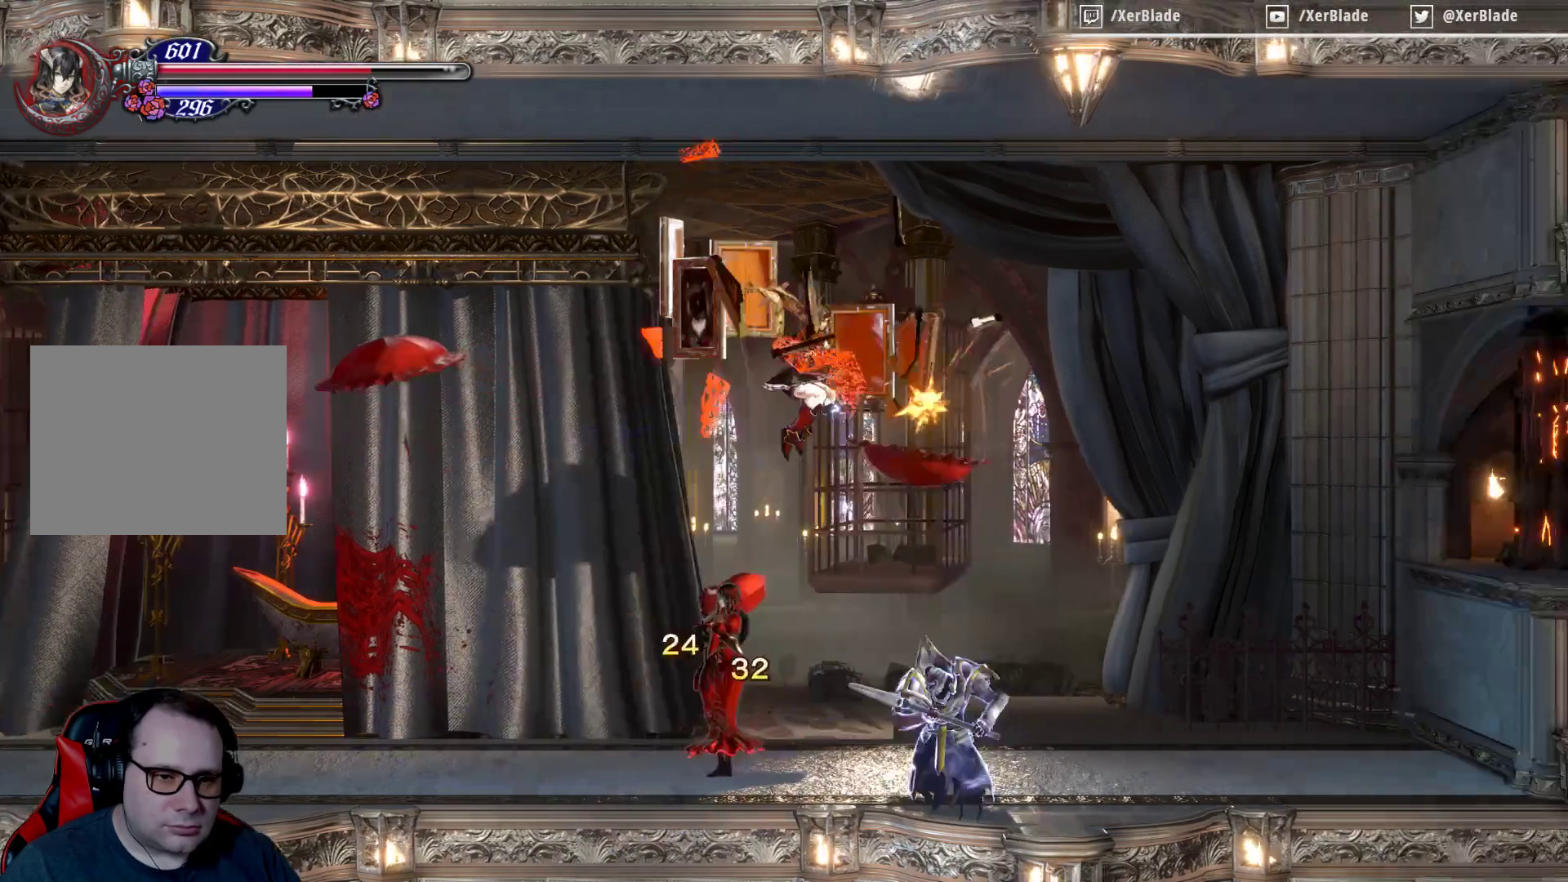
{"buttons": ["SQUARE", "DPAD_LEFT"], "events": [[67, "CROSS", "up"], [333, "DPAD_RIGHT", "up"], [433, "DPAD_LEFT", "down"], [500, "SQUARE", "down"]]}
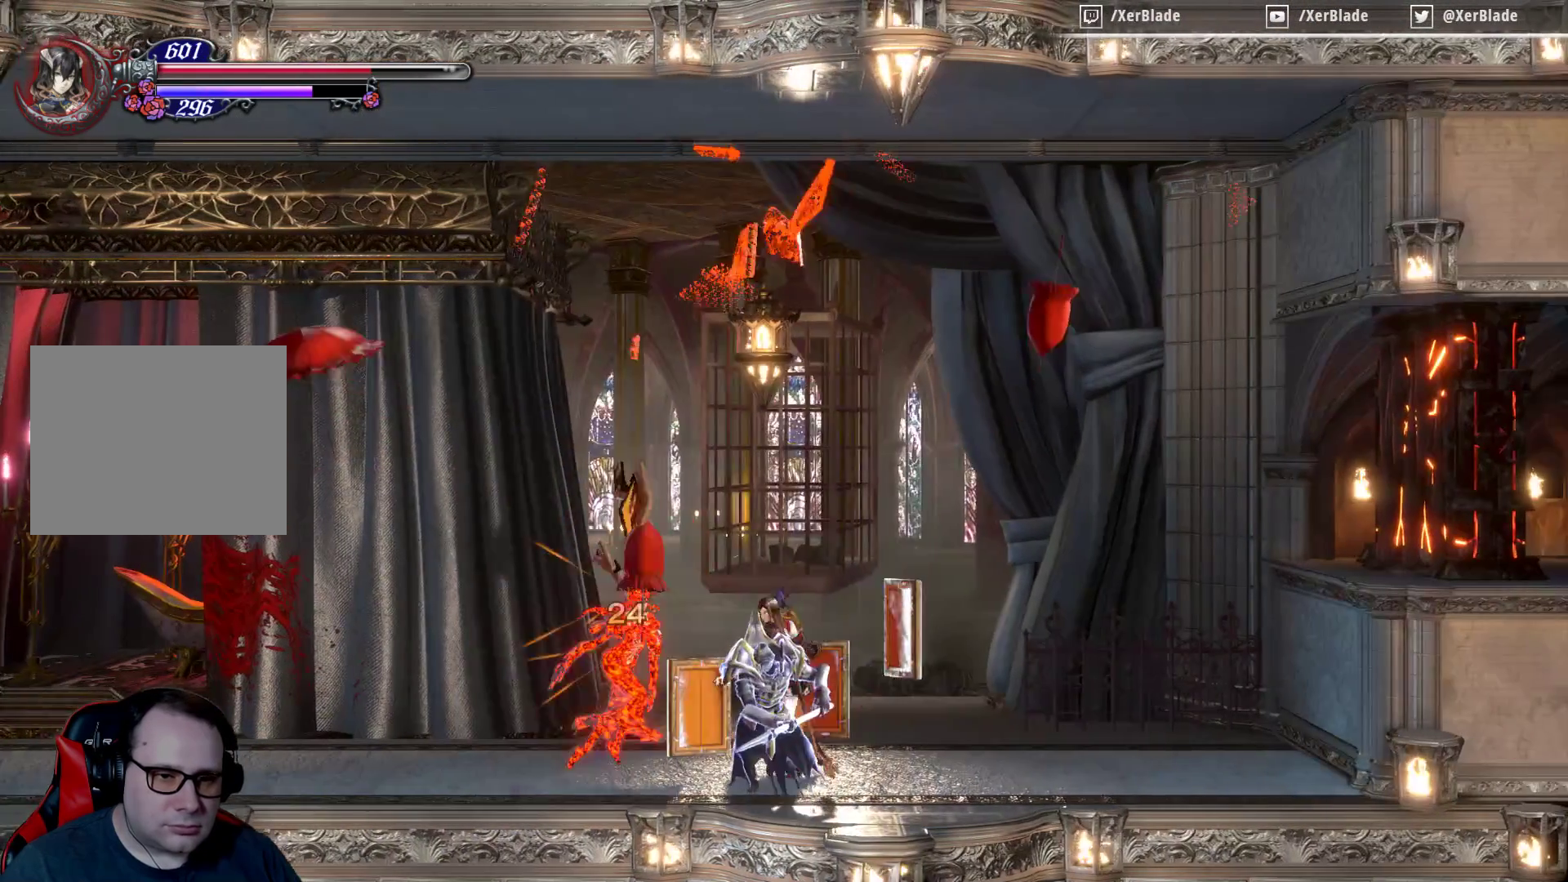
{"buttons": ["SQUARE"], "events": [[167, "DPAD_LEFT", "up"], [200, "SQUARE", "up"], [233, "SQUARE", "down"], [367, "SQUARE", "up"], [433, "SQUARE", "down"]]}
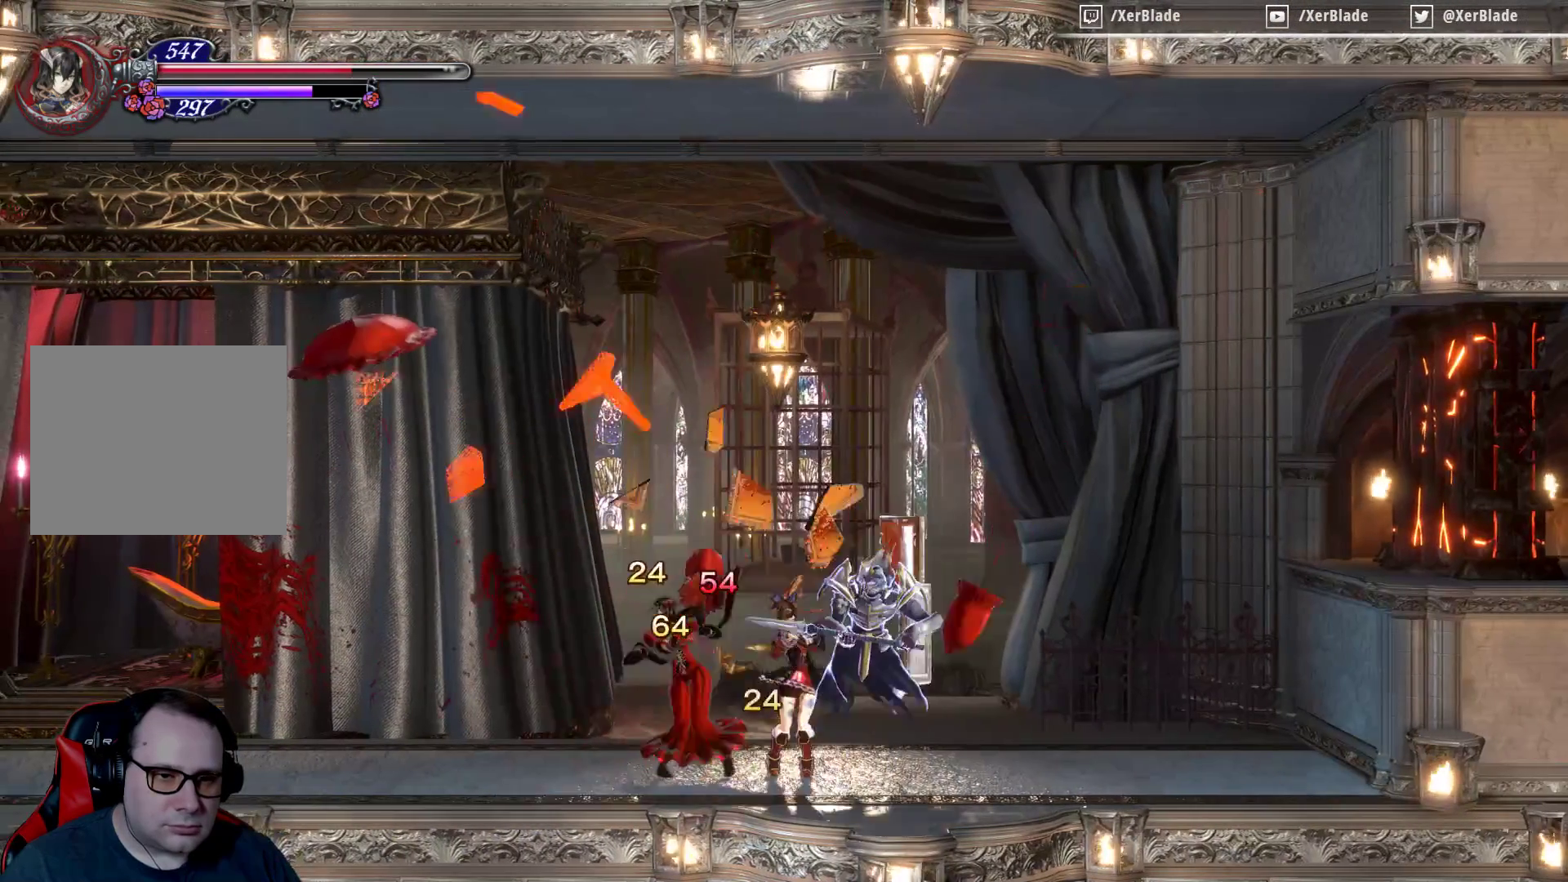
{"buttons": ["CROSS", "DPAD_LEFT"], "events": [[100, "SQUARE", "up"], [267, "DPAD_LEFT", "down"], [400, "CROSS", "down"]]}
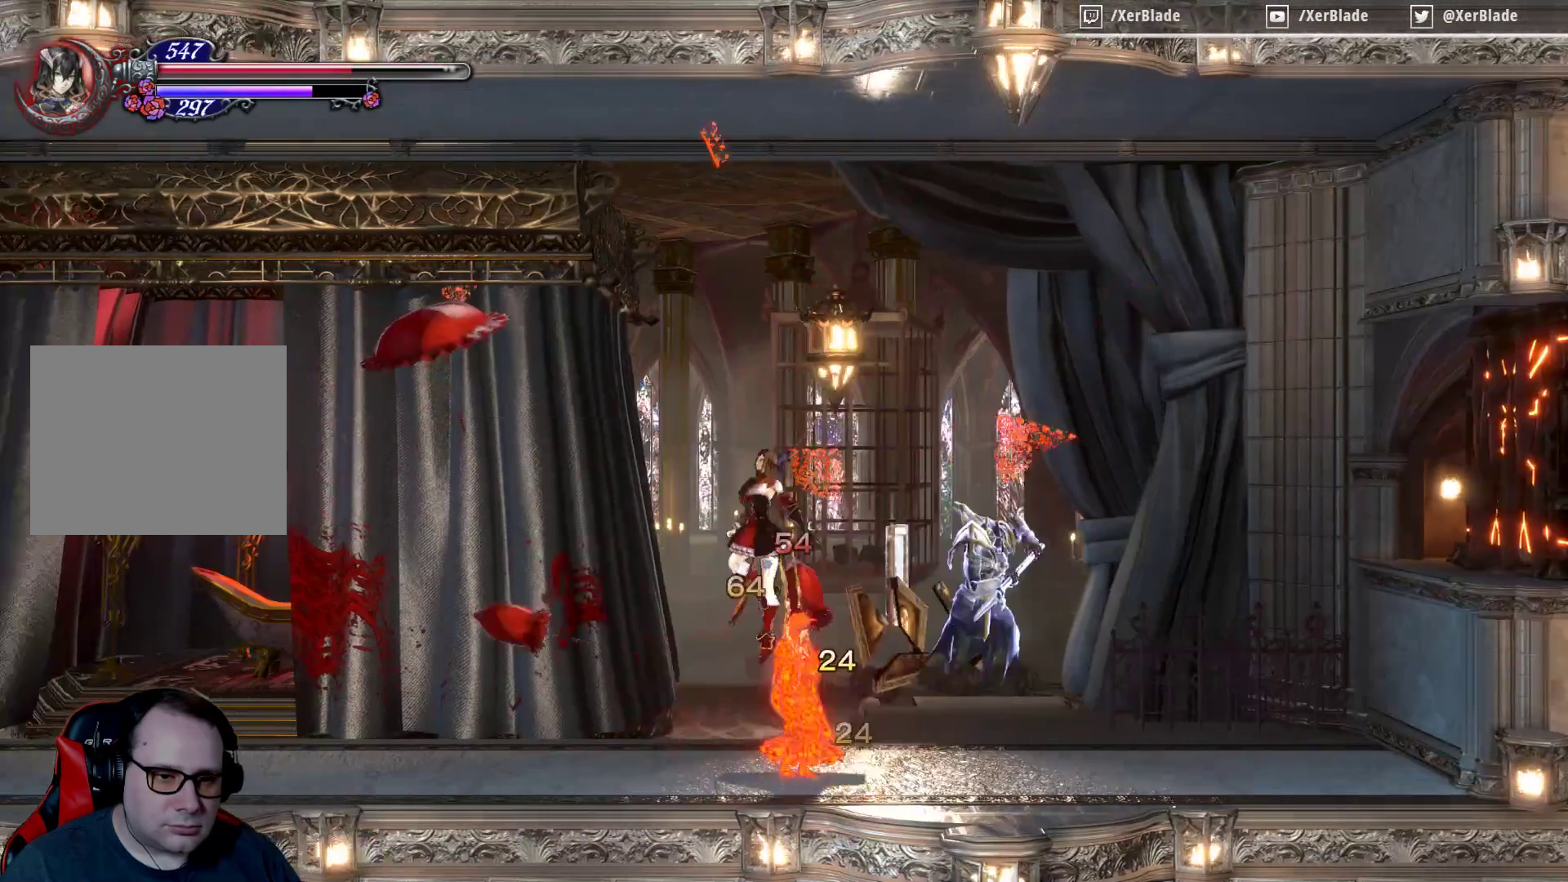
{"buttons": ["CROSS", "SQUARE", "DPAD_LEFT"], "events": [[333, "SQUARE", "down"]]}
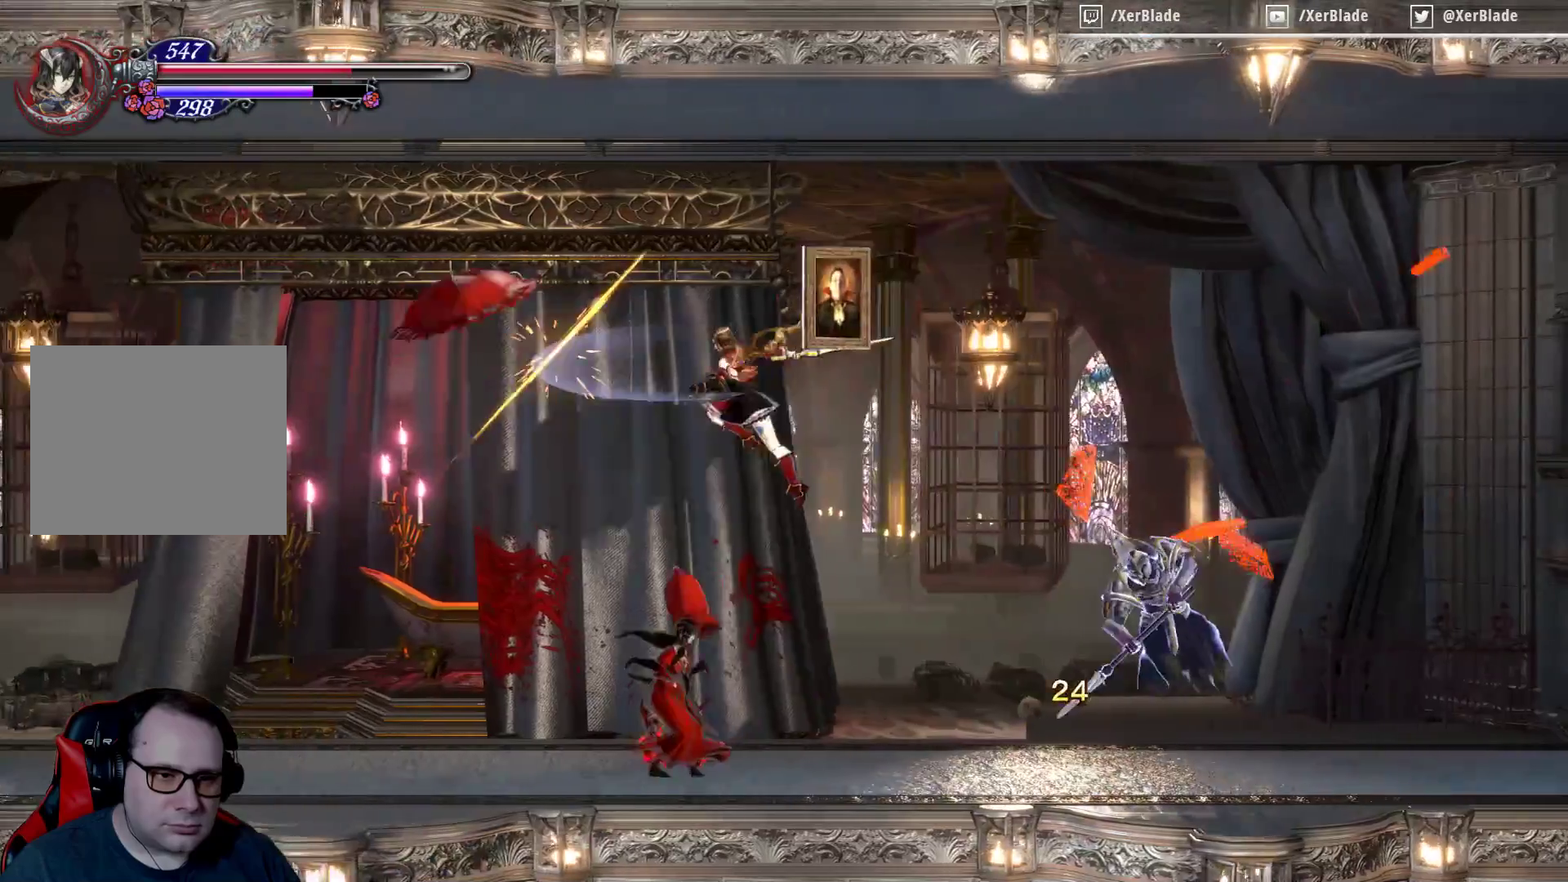
{"buttons": ["DPAD_RIGHT"], "events": [[233, "CROSS", "up"], [233, "DPAD_LEFT", "up"], [233, "SQUARE", "up"], [333, "DPAD_RIGHT", "down"]]}
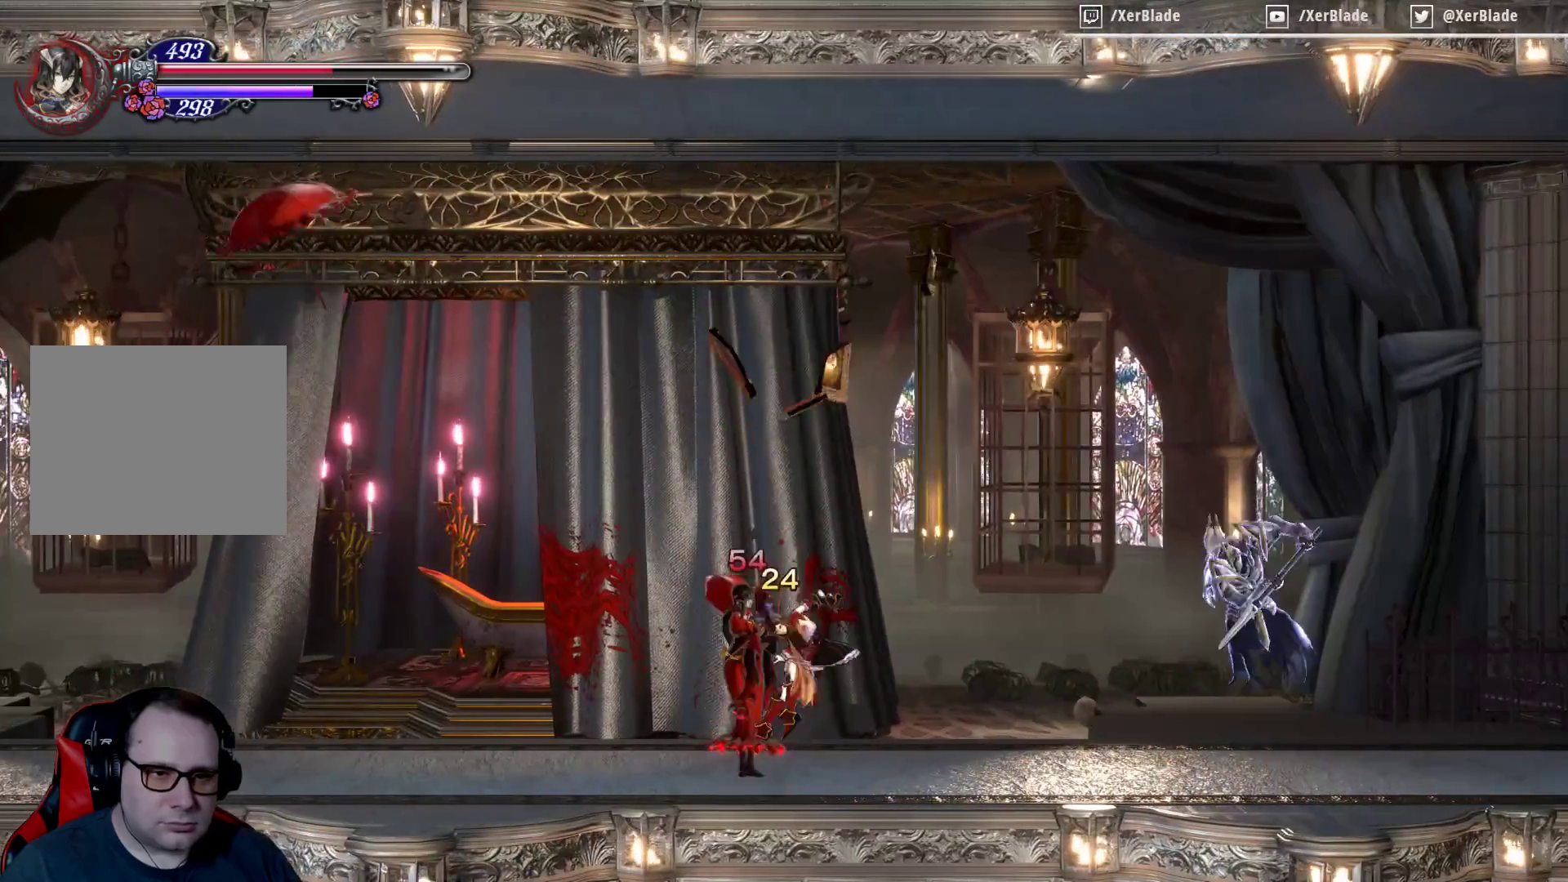
{"buttons": ["DPAD_RIGHT"], "events": []}
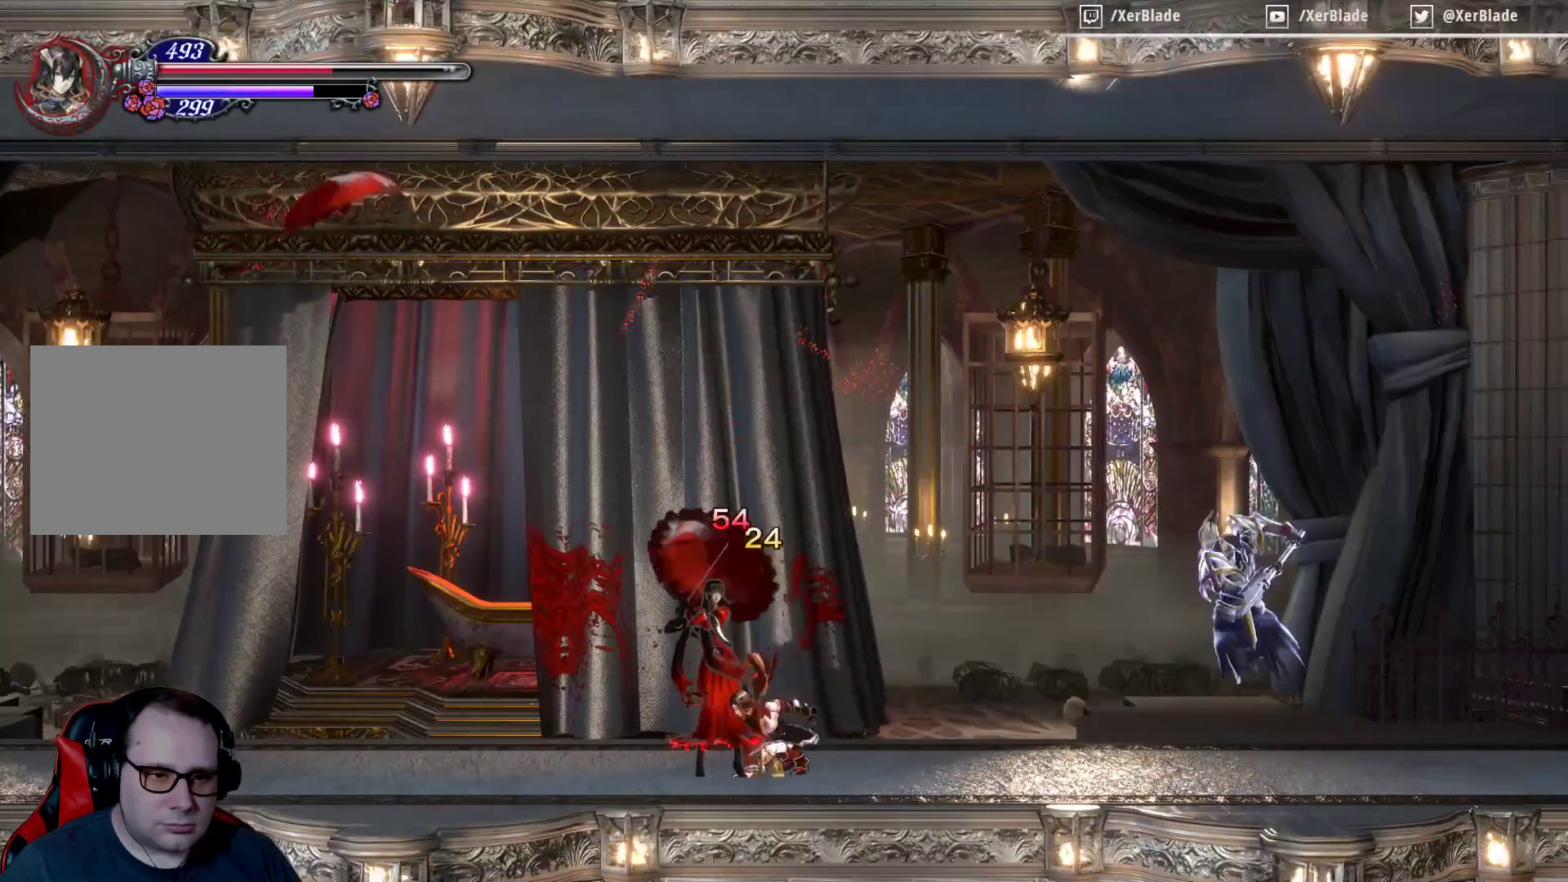
{"buttons": ["DPAD_RIGHT"], "events": [[167, "CROSS", "down"], [467, "CROSS", "up"]]}
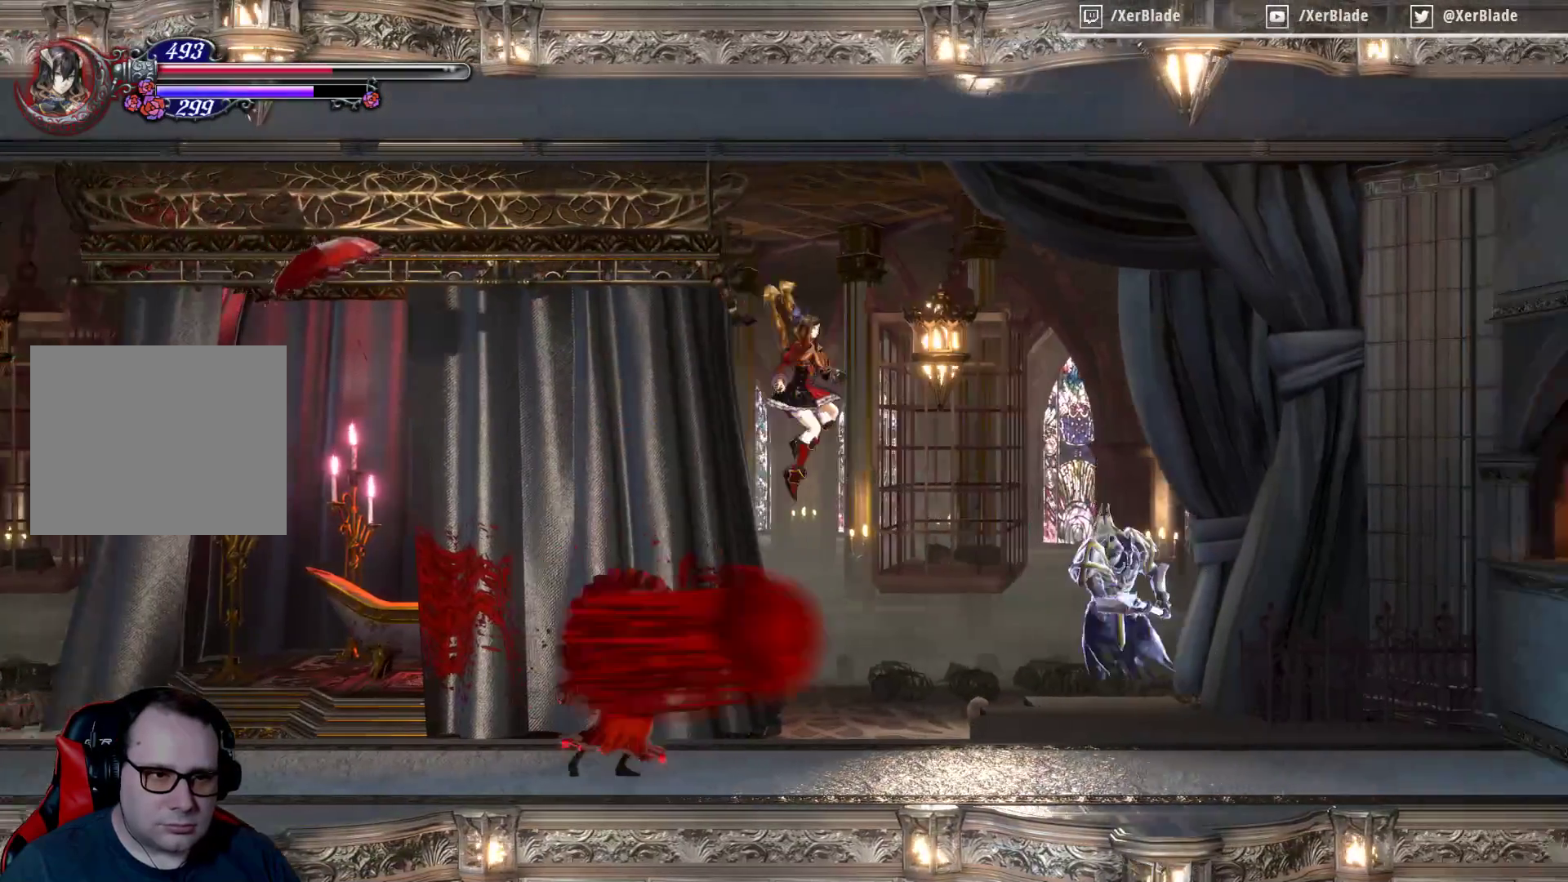
{"buttons": ["SQUARE"], "events": [[233, "SQUARE", "down"], [300, "DPAD_RIGHT", "up"], [400, "SQUARE", "up"], [500, "SQUARE", "down"]]}
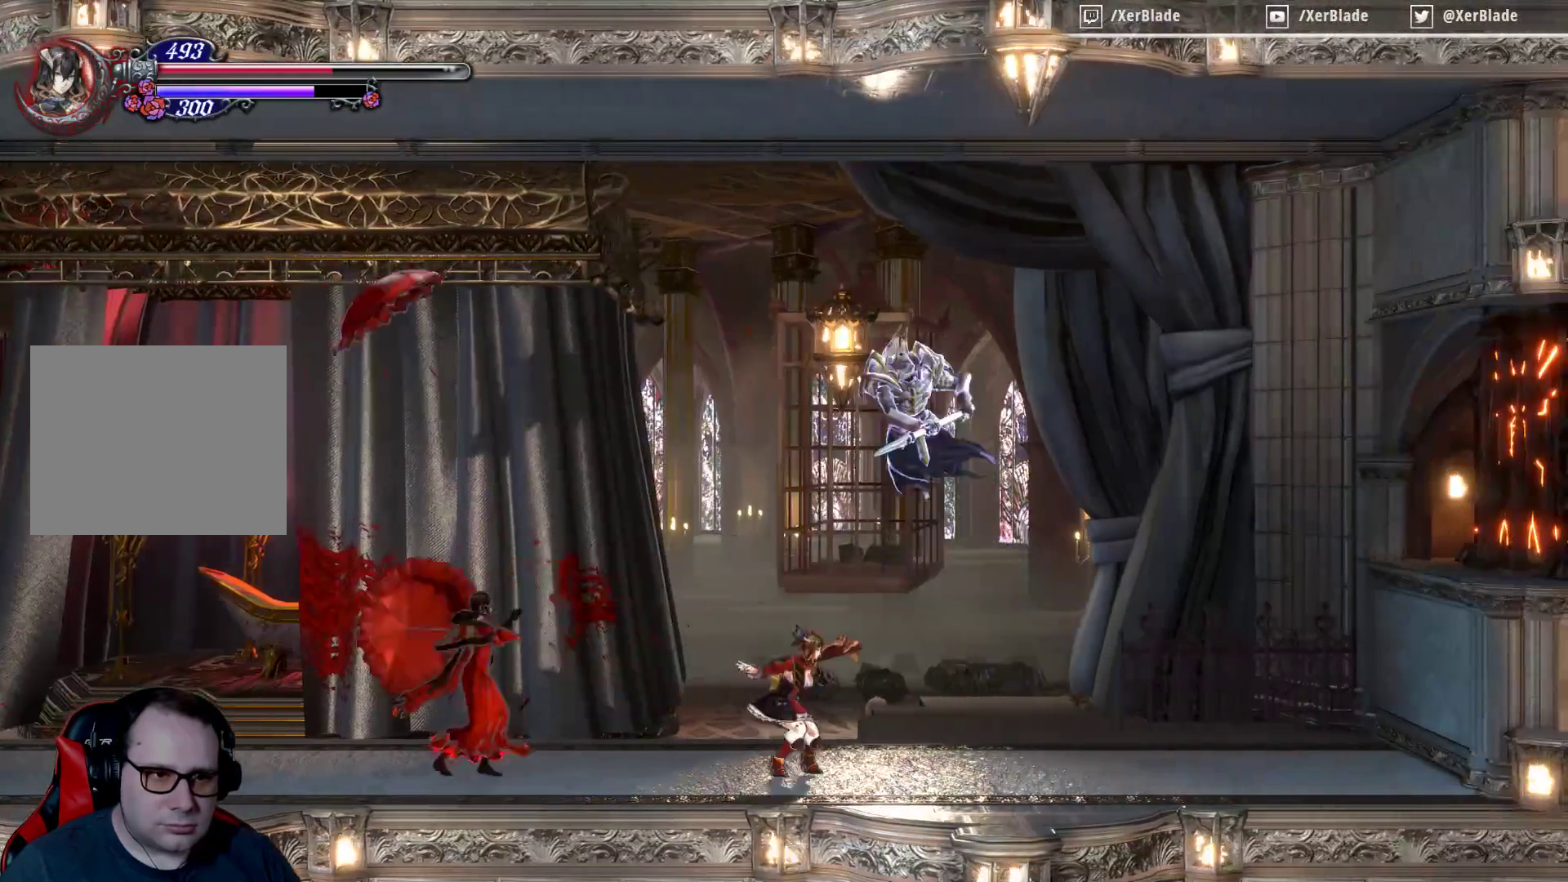
{"buttons": [], "events": [[100, "SQUARE", "up"], [167, "SQUARE", "down"], [300, "SQUARE", "up"]]}
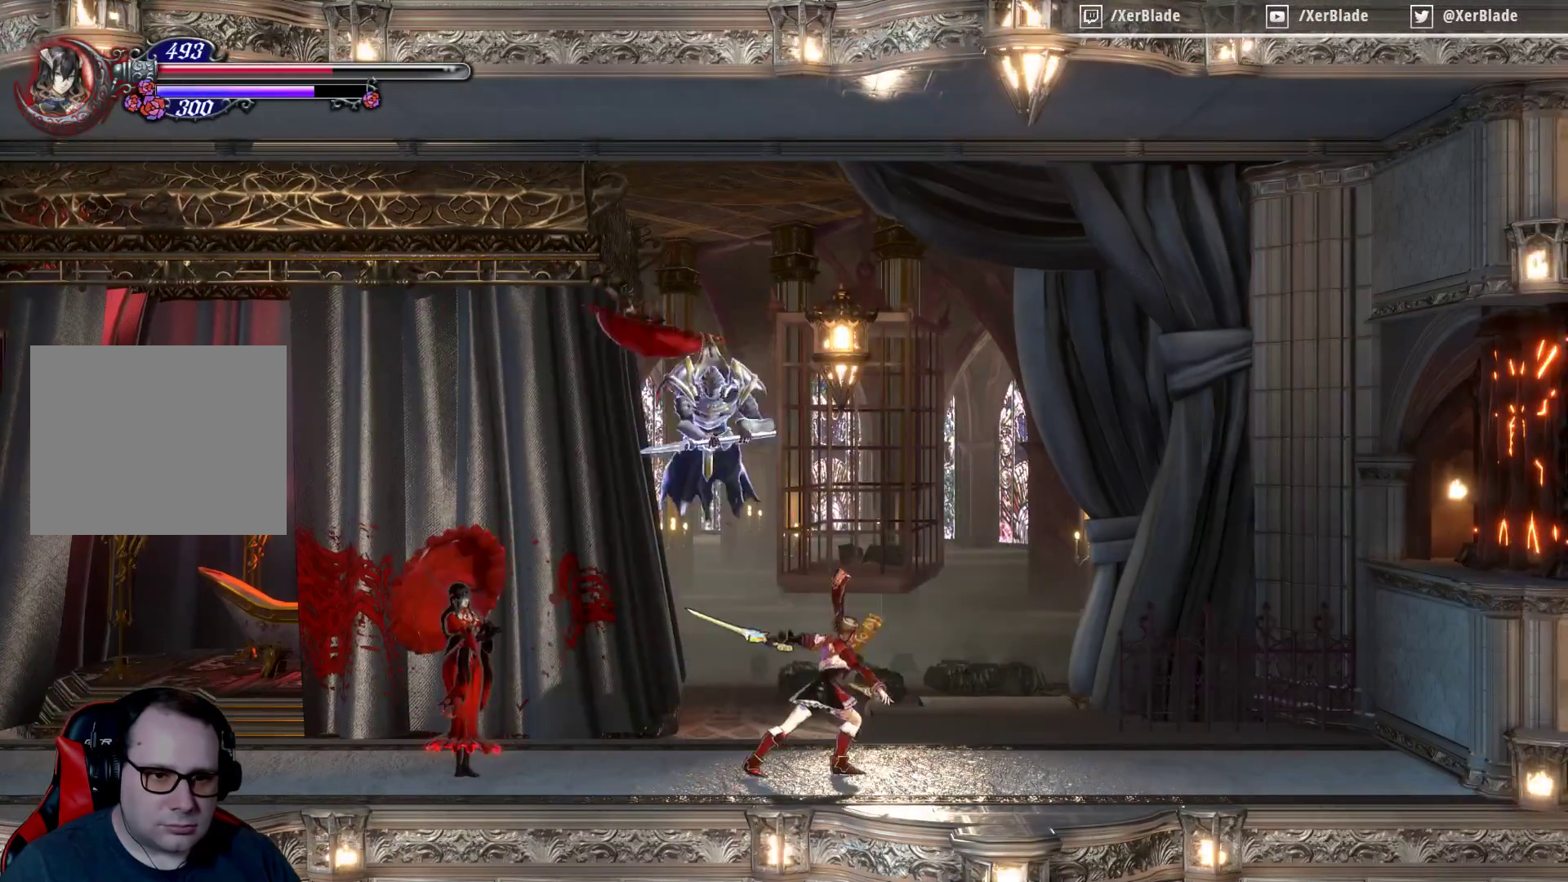
{"buttons": [], "events": [[100, "DPAD_LEFT", "down"], [233, "TRIANGLE", "down"], [333, "DPAD_LEFT", "up"], [400, "TRIANGLE", "up"]]}
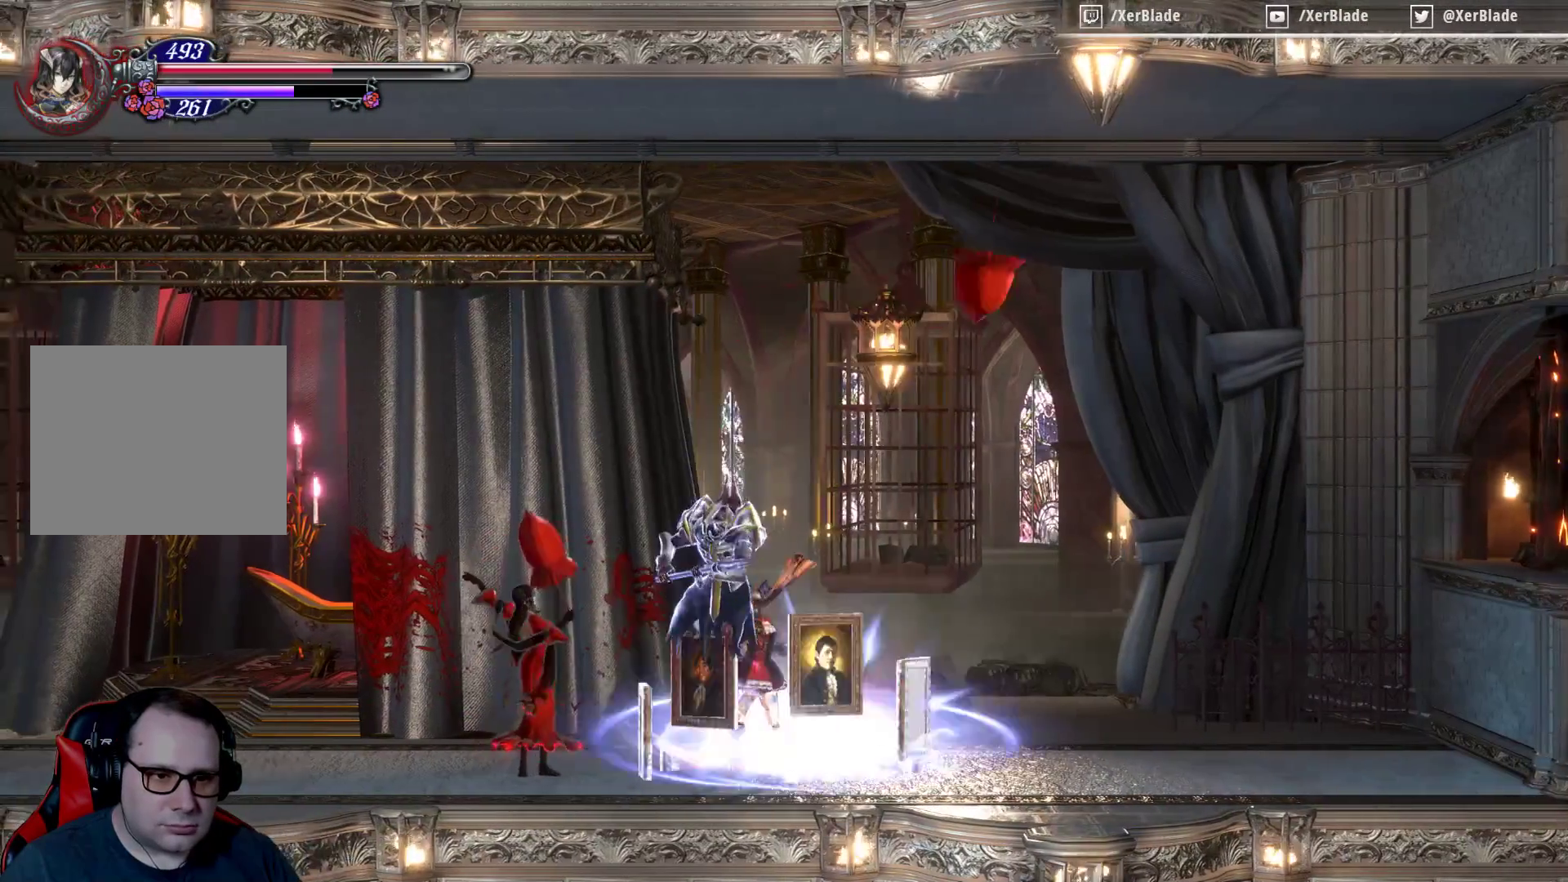
{"buttons": ["CROSS", "DPAD_LEFT"], "events": [[333, "DPAD_LEFT", "down"], [400, "CROSS", "down"]]}
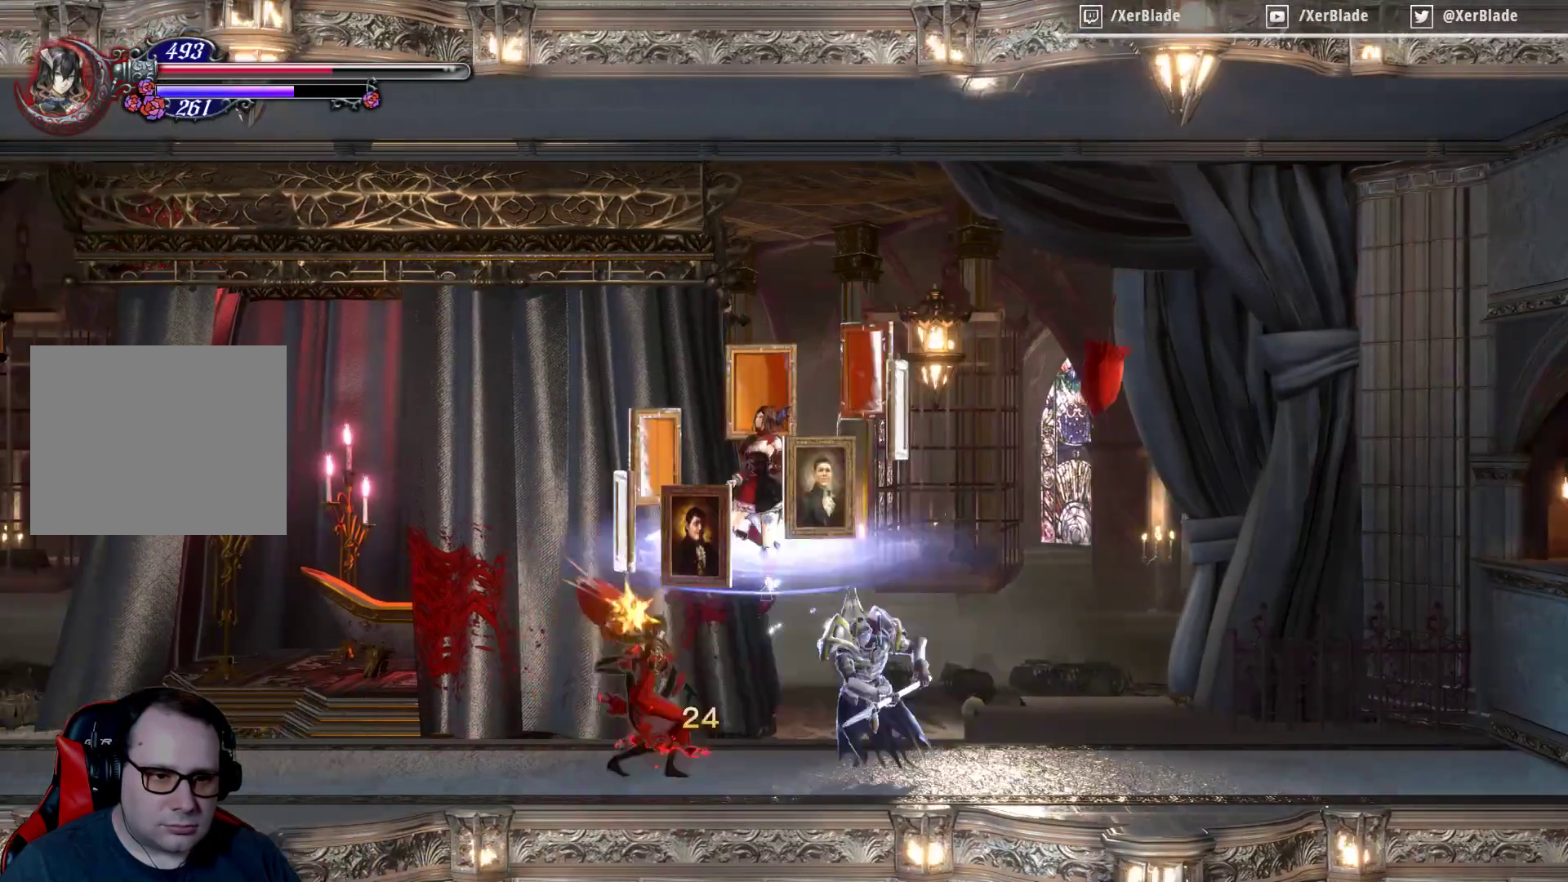
{"buttons": ["DPAD_LEFT"], "events": [[267, "CROSS", "up"]]}
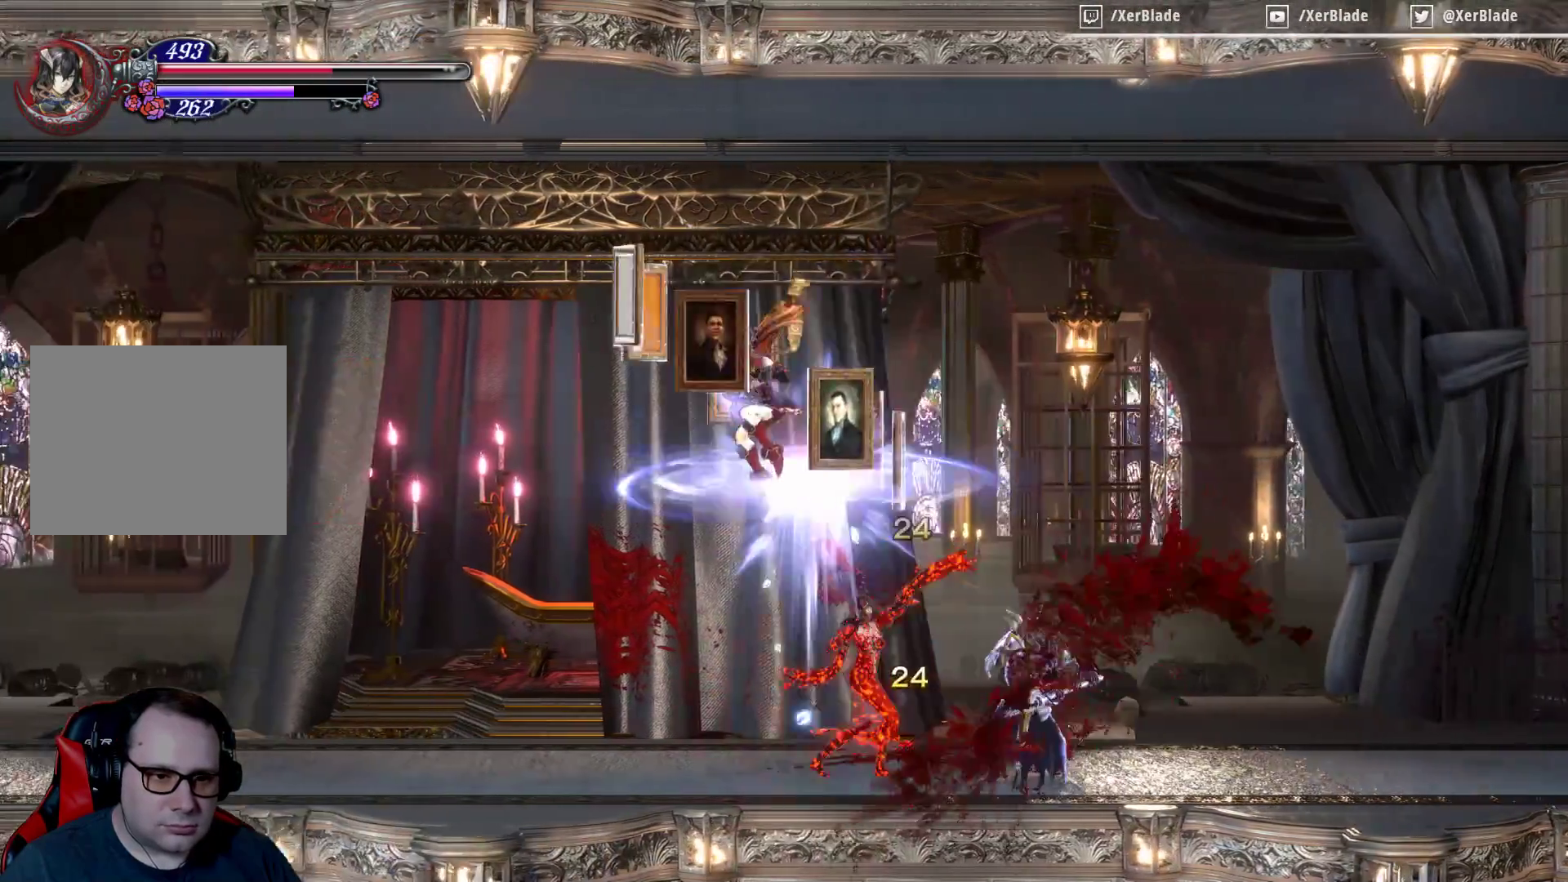
{"buttons": ["SQUARE"], "events": [[300, "DPAD_LEFT", "up"], [367, "DPAD_RIGHT", "down"], [467, "SQUARE", "down"], [500, "DPAD_RIGHT", "up"]]}
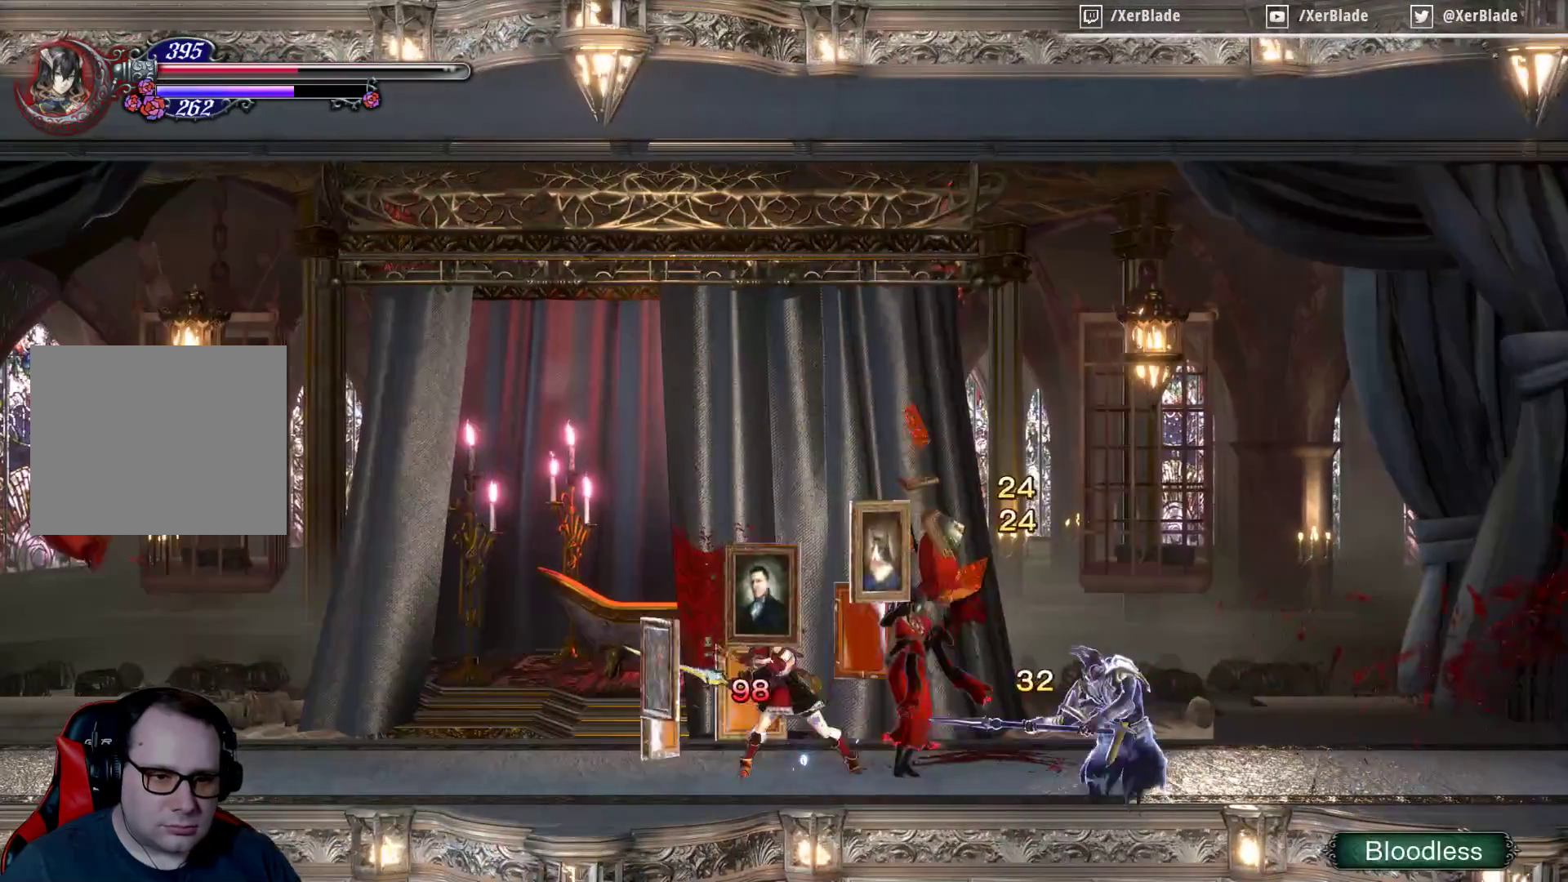
{"buttons": [], "events": [[67, "SQUARE", "up"], [167, "SQUARE", "down"], [267, "SQUARE", "up"], [367, "SQUARE", "down"], [467, "SQUARE", "up"]]}
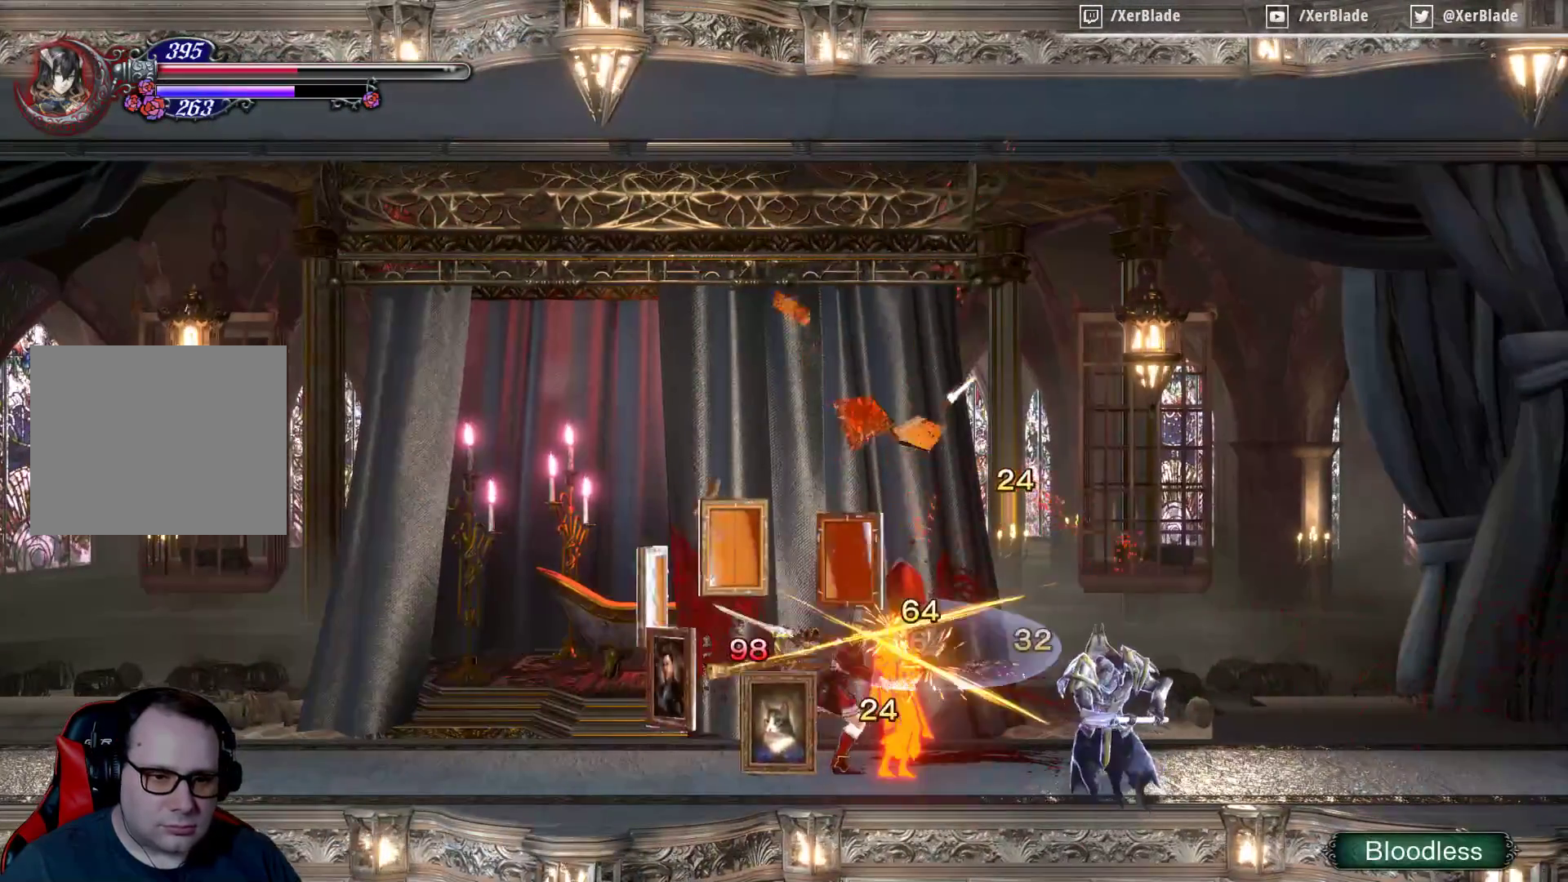
{"buttons": ["SQUARE"], "events": [[67, "SQUARE", "down"], [200, "SQUARE", "up"], [300, "SQUARE", "down"], [433, "SQUARE", "up"], [500, "SQUARE", "down"]]}
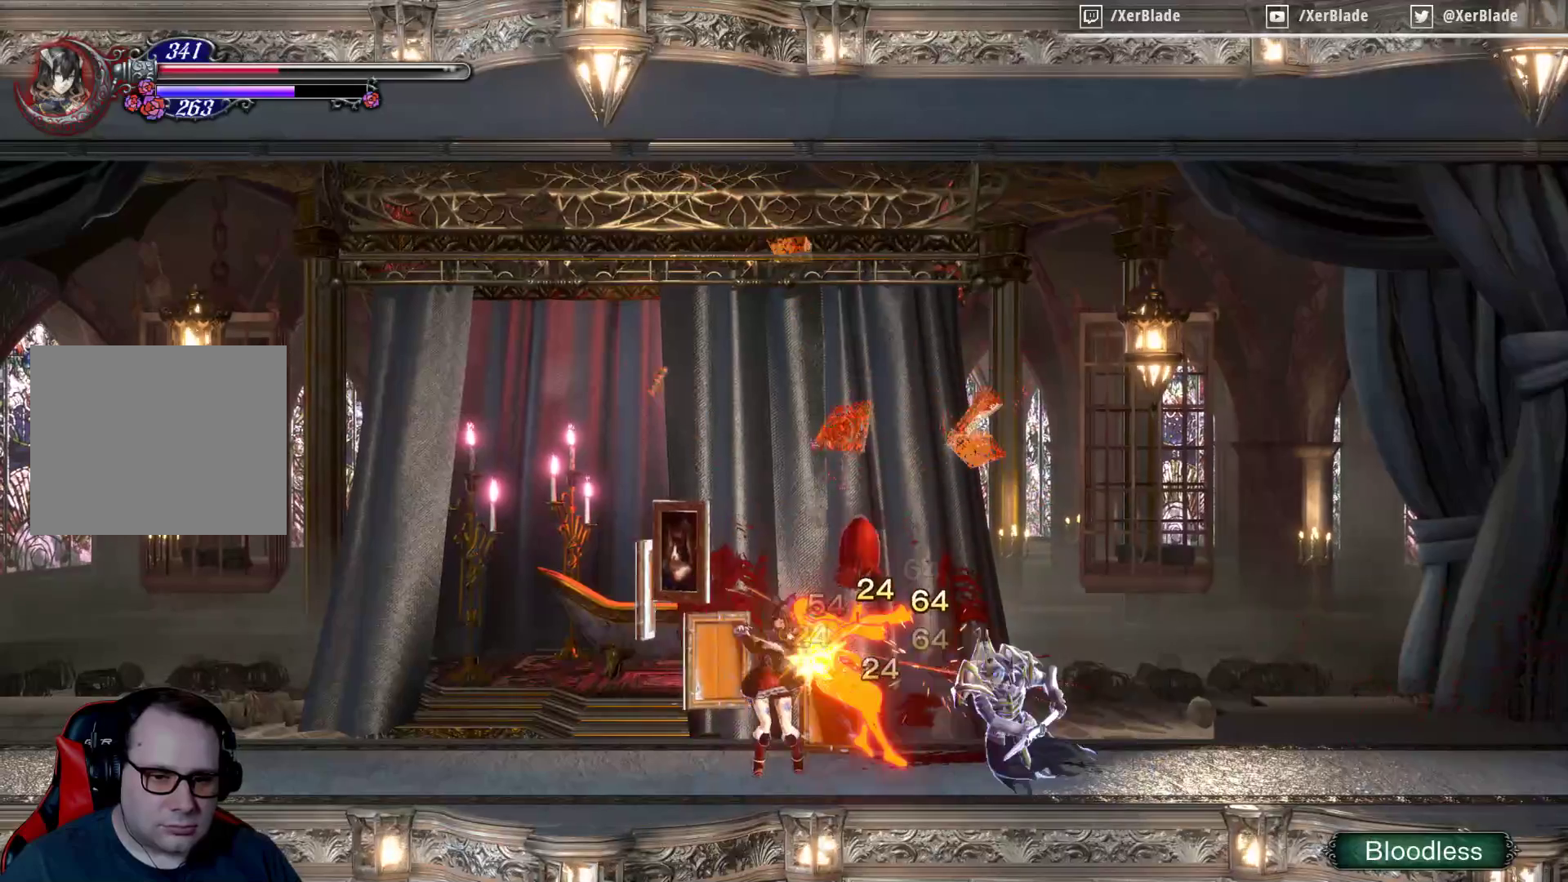
{"buttons": ["SQUARE"], "events": [[167, "SQUARE", "up"], [233, "SQUARE", "down"], [400, "SQUARE", "up"], [500, "SQUARE", "down"]]}
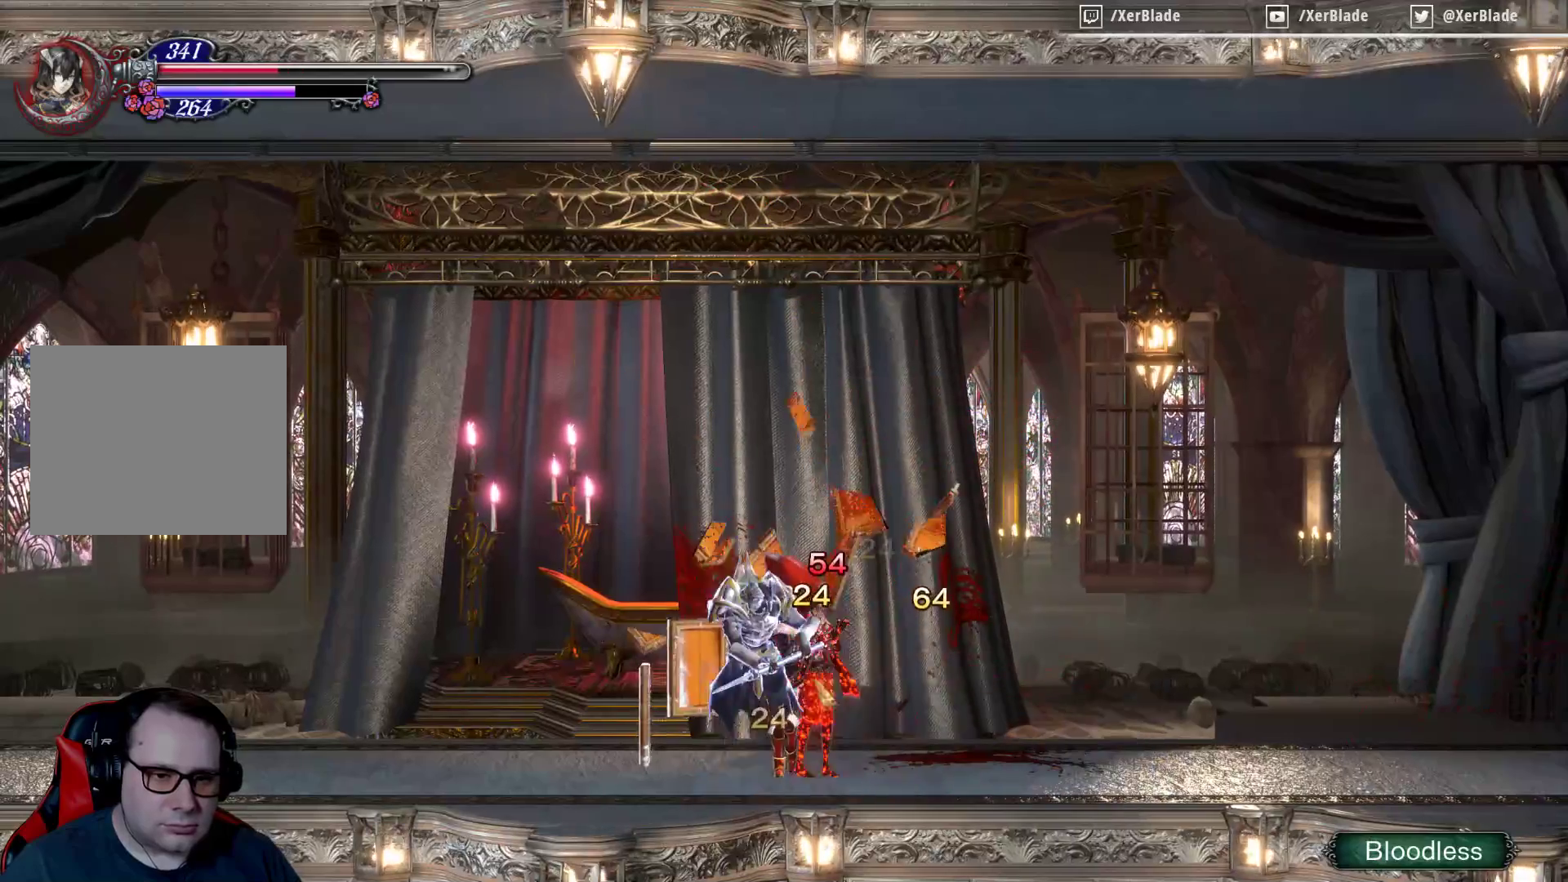
{"buttons": ["CROSS", "DPAD_LEFT"], "events": [[167, "SQUARE", "up"], [300, "DPAD_LEFT", "down"], [400, "CROSS", "down"]]}
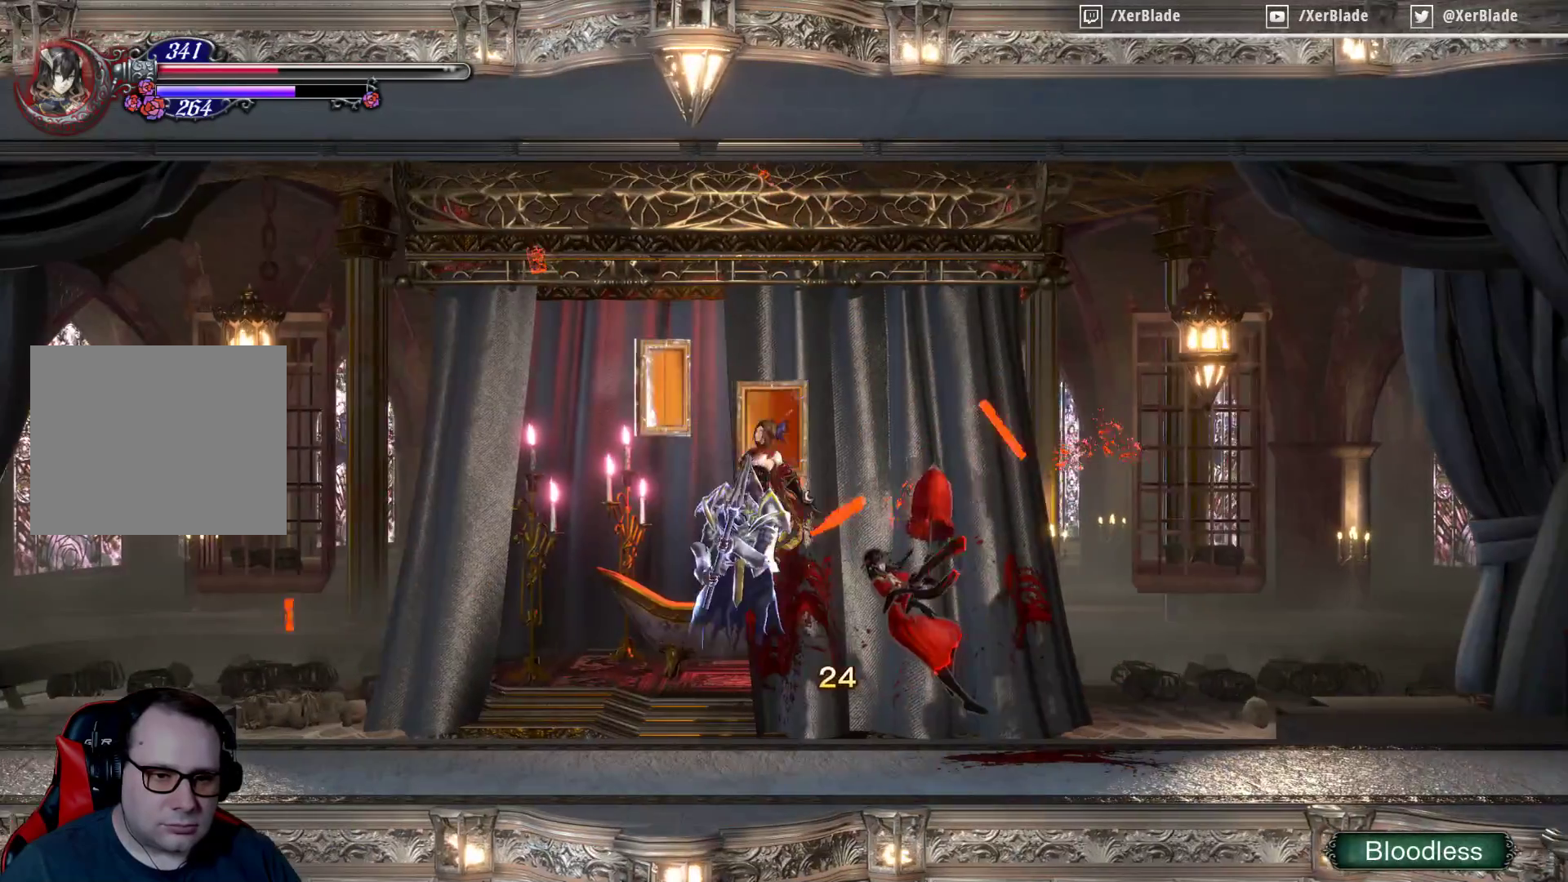
{"buttons": ["TRIANGLE"], "events": [[200, "CROSS", "up"], [400, "DPAD_LEFT", "up"], [500, "TRIANGLE", "down"]]}
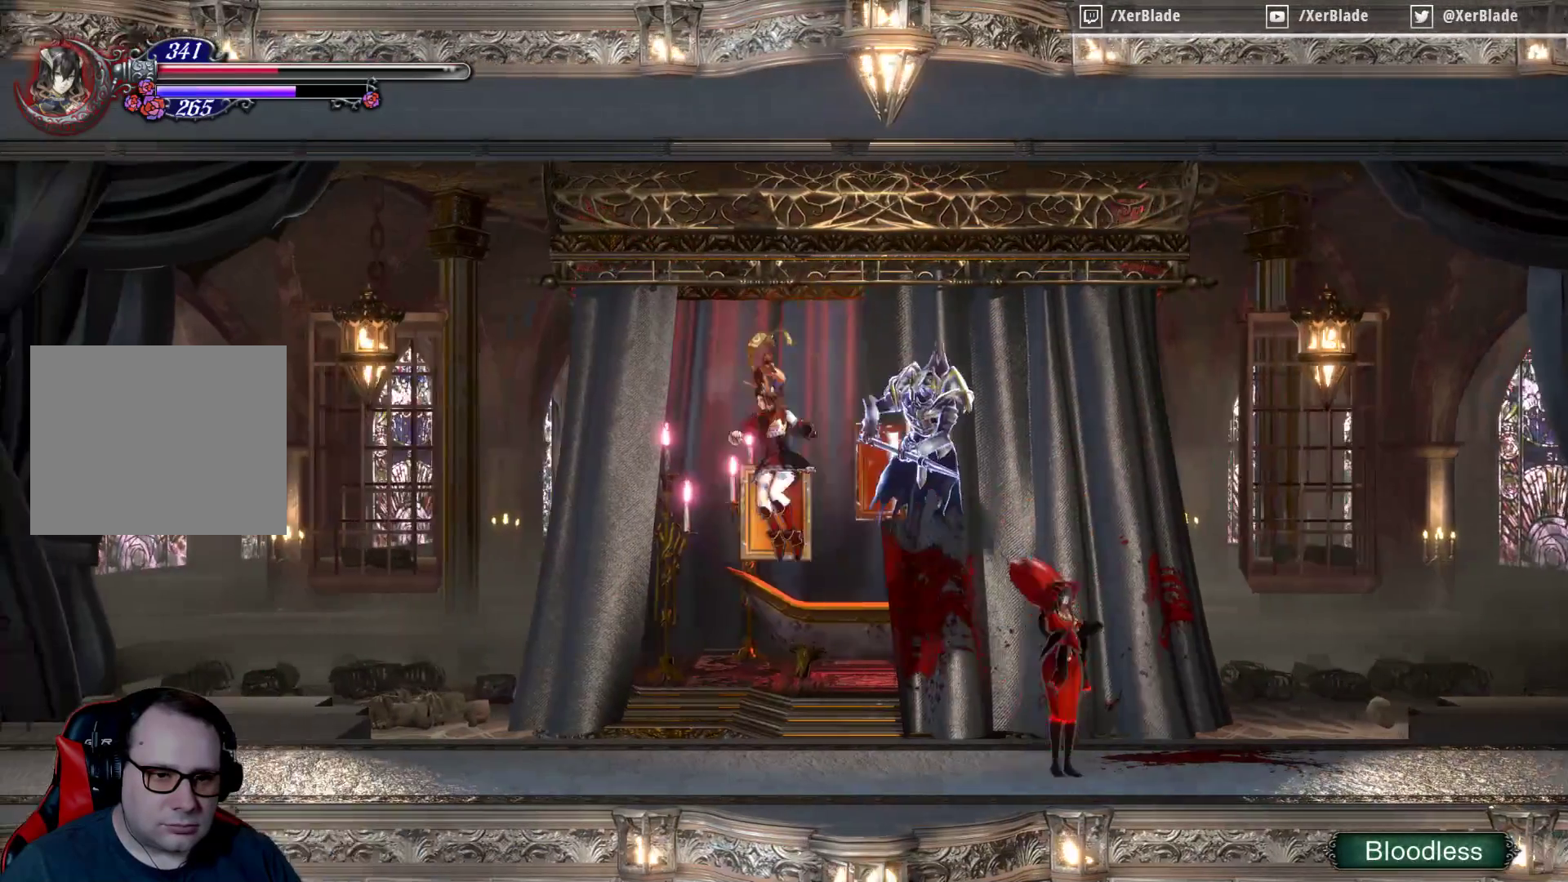
{"buttons": ["CROSS", "DPAD_RIGHT"], "events": [[167, "TRIANGLE", "up"], [433, "DPAD_RIGHT", "down"], [500, "CROSS", "down"]]}